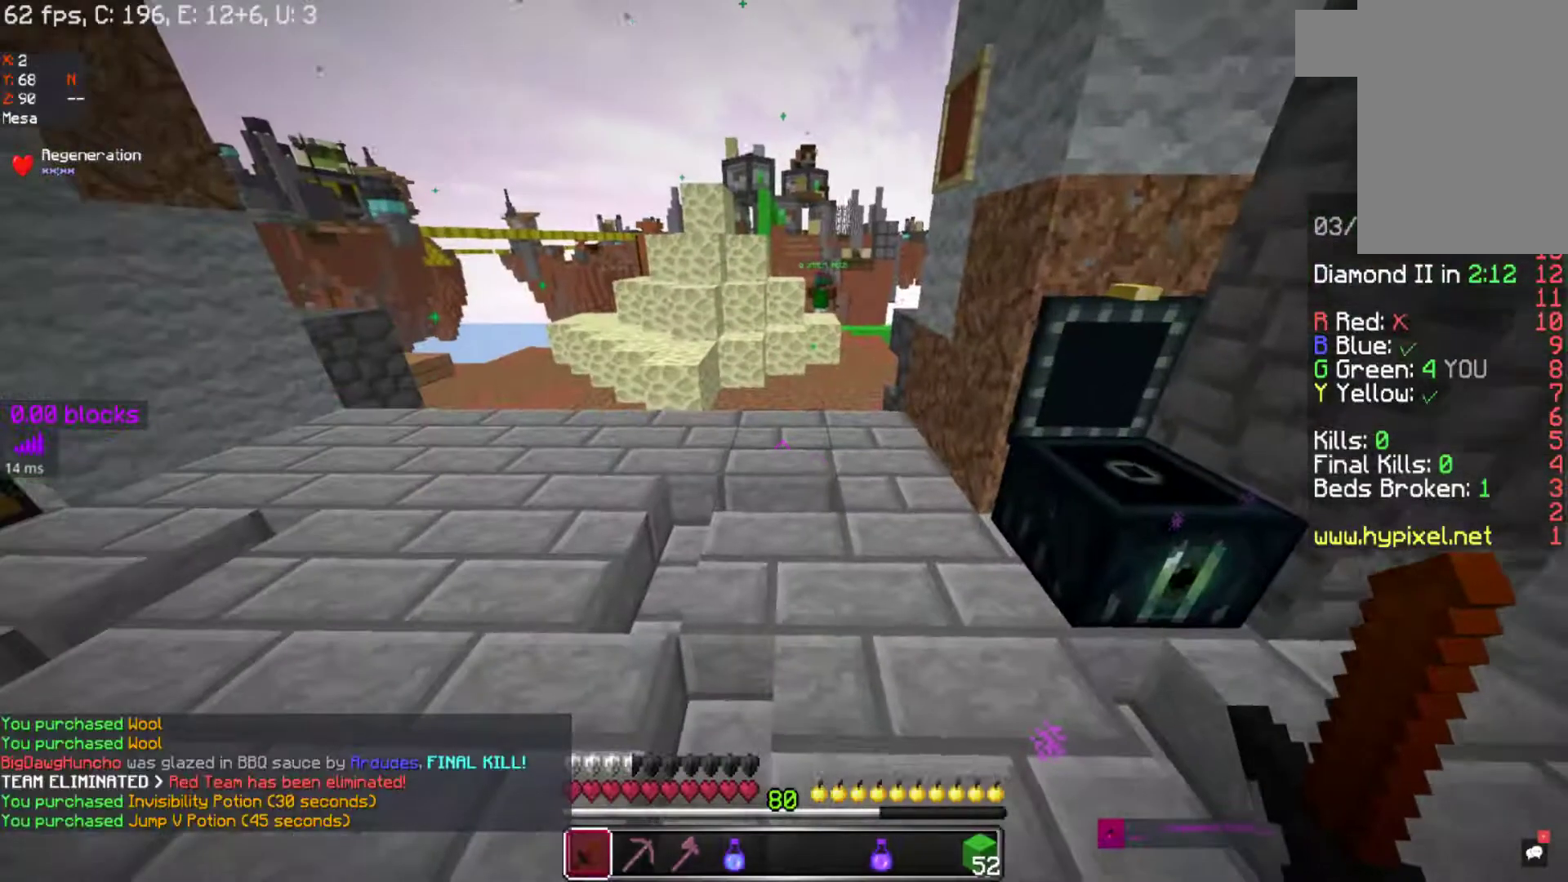
Gameplay with keyboard and mouse; each line is a JSON object with the keys and mouse buttons held at the frame after it. "events" lists presses ("down") and releases ("up") of "a", "d", "s", "space", "w", "mouse_left" and "mouse_right" between this image and that frame as [ms after this image, input, new state], when the widget could be followed in between. "mouse_left", "mouse_right" = the "left", "right" buttons of the "mouse" list. No other keys are recorded. Fast repeated clicks can show as one long hold. Mouse movement is not recorded.
{"keys": ["d", "space", "w"], "mouse": []}
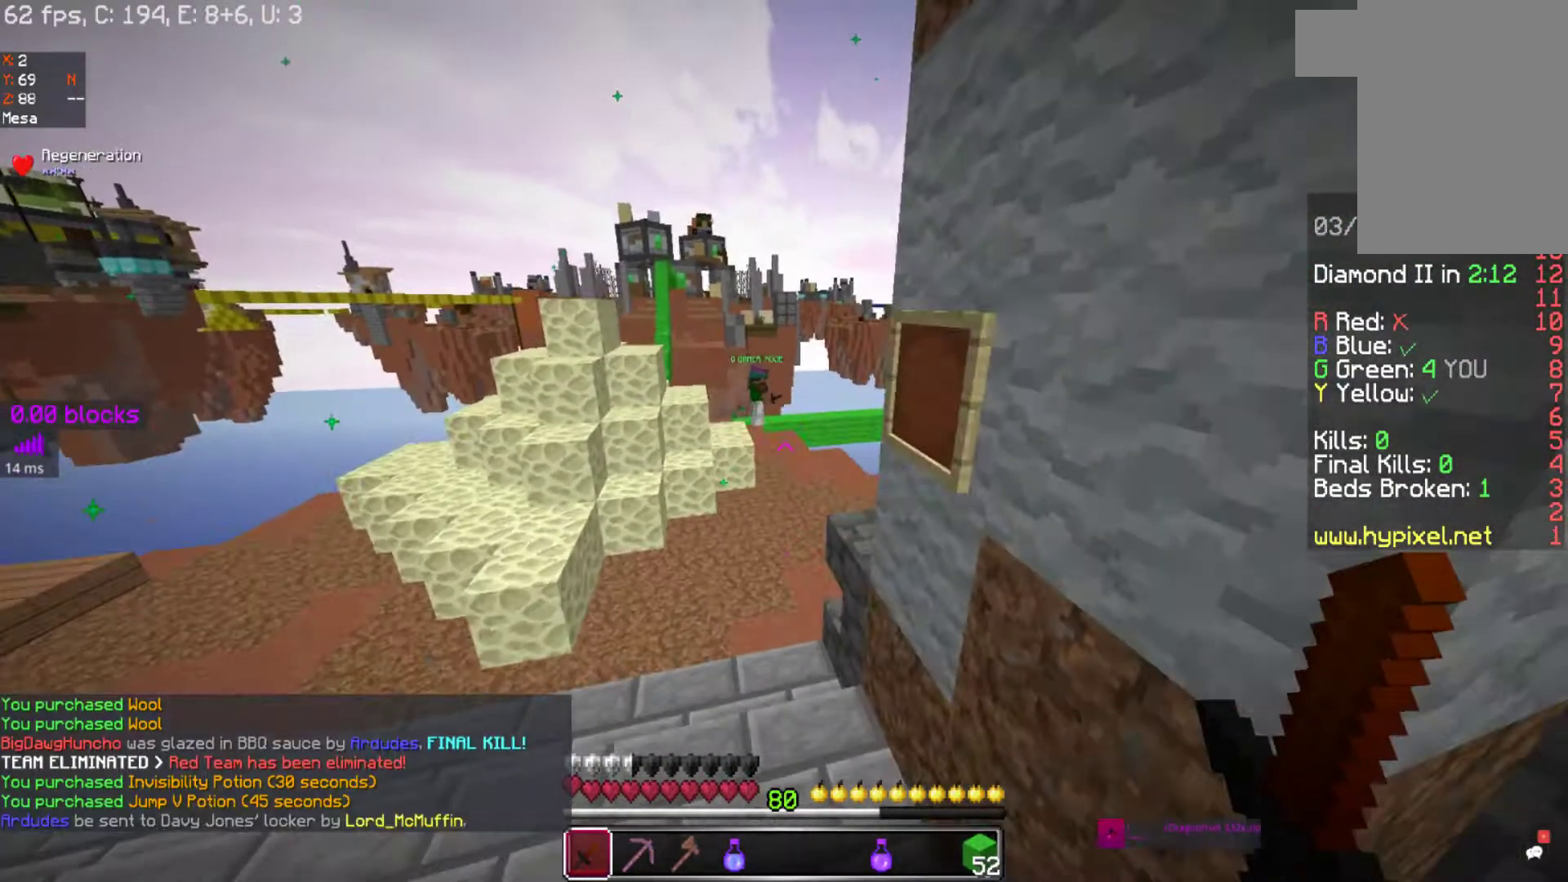
{"keys": ["space", "w"], "mouse": [], "events": [[167, "d", "up"]]}
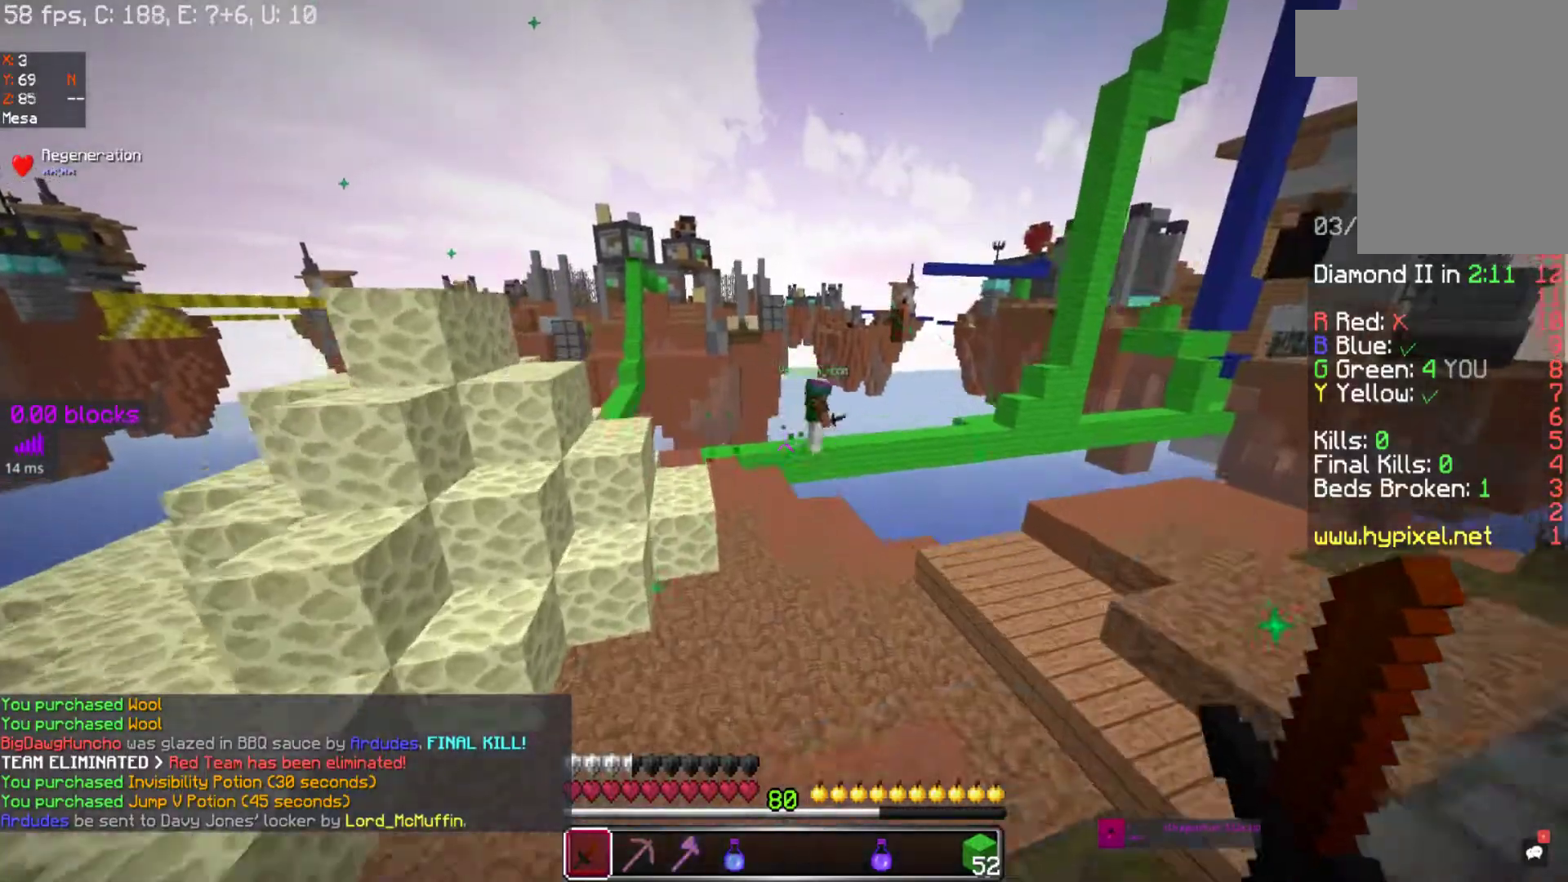
{"keys": ["space", "w"], "mouse": [], "events": []}
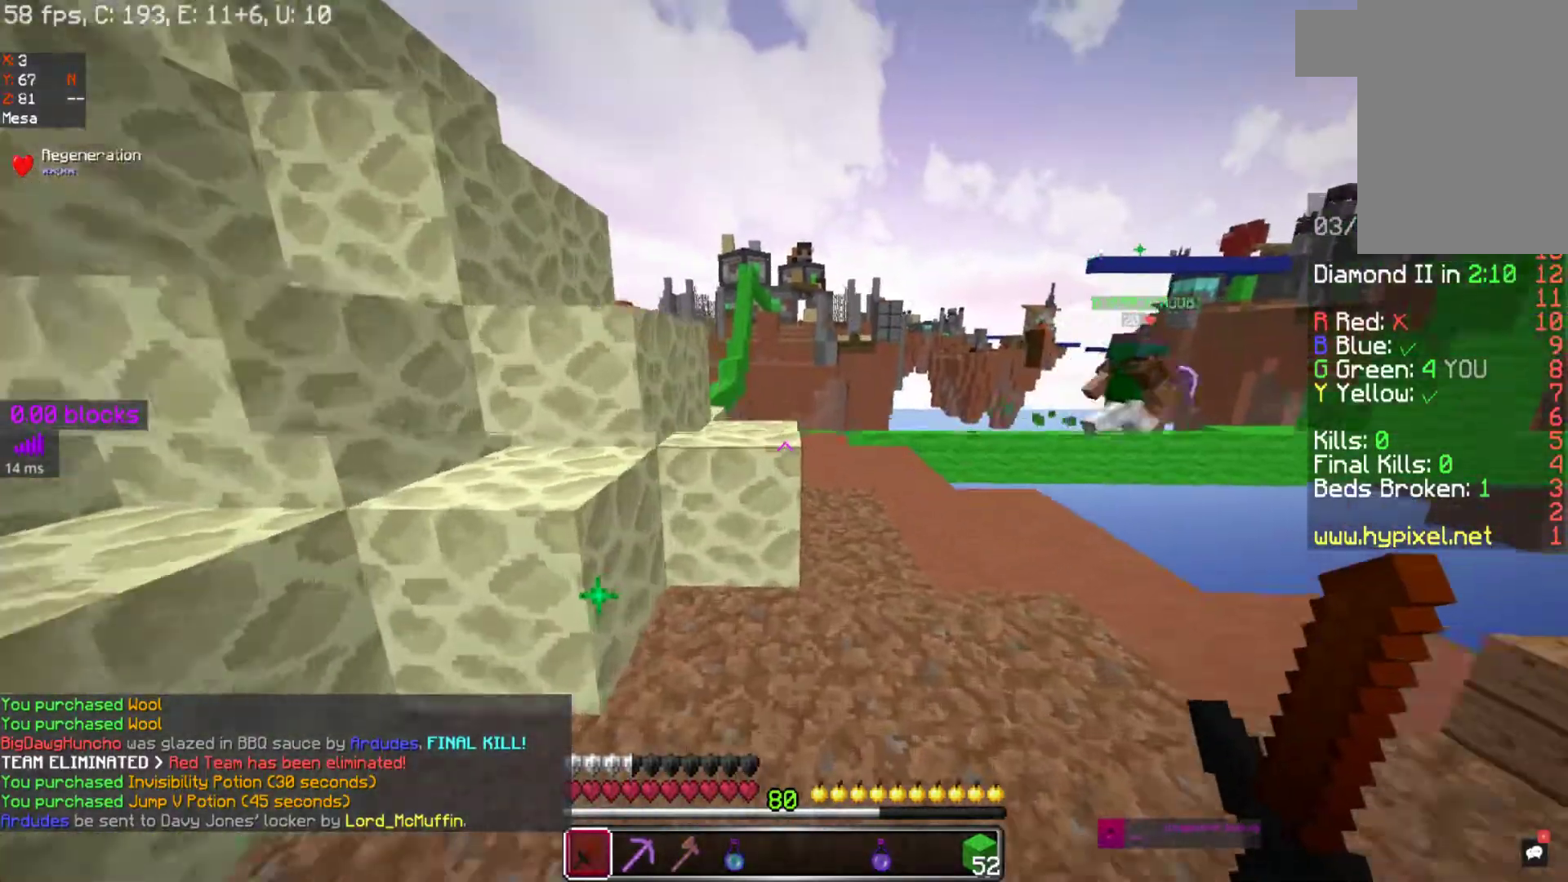
{"keys": ["space", "w"], "mouse": [], "events": []}
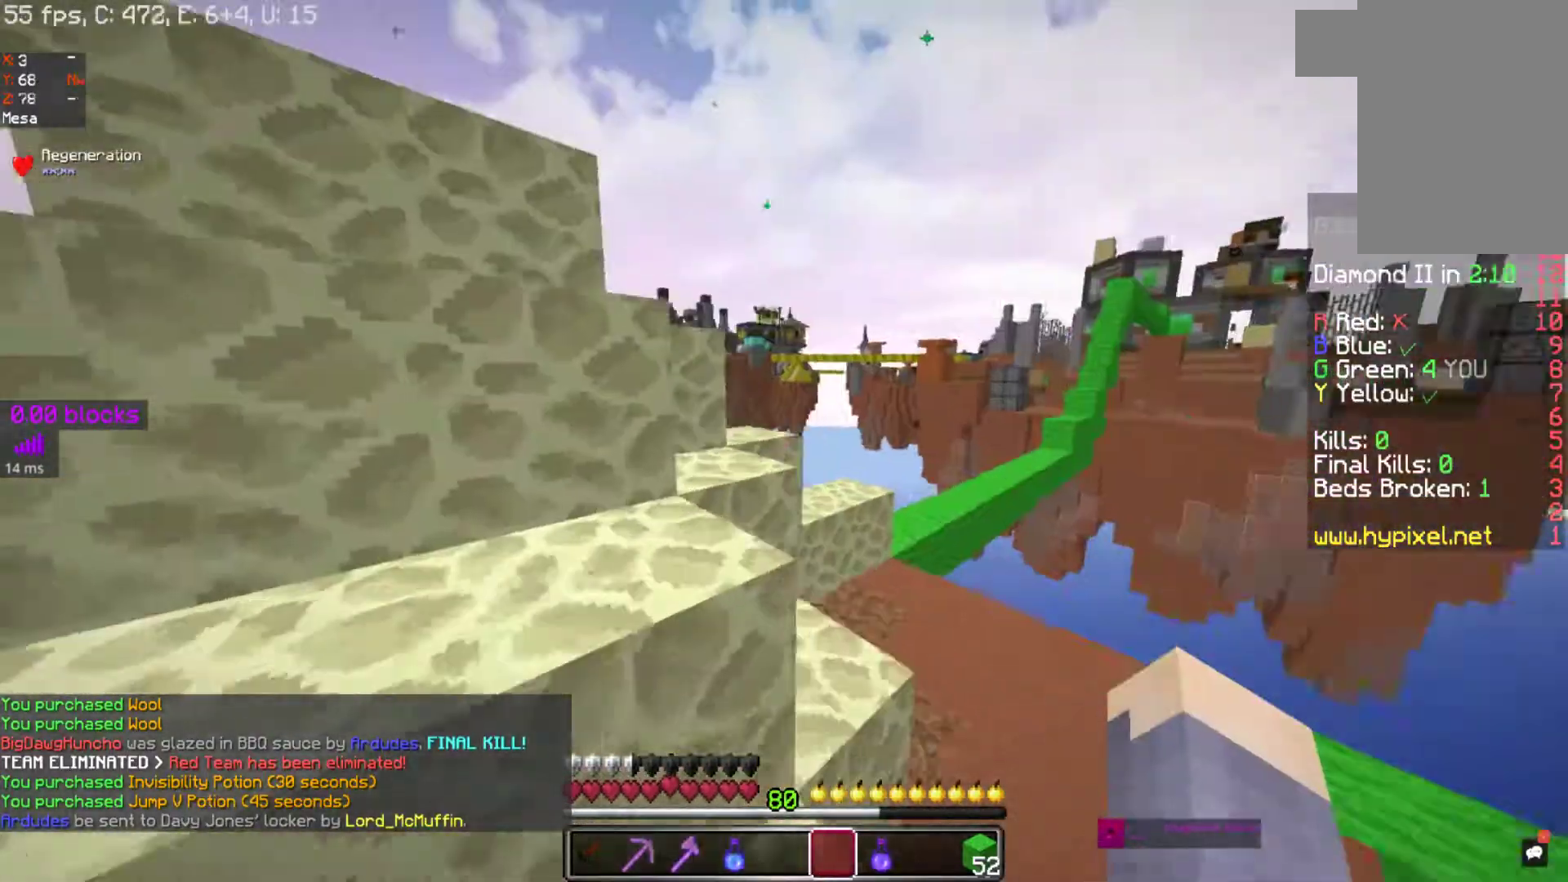
{"keys": ["space", "w"], "mouse": [], "events": []}
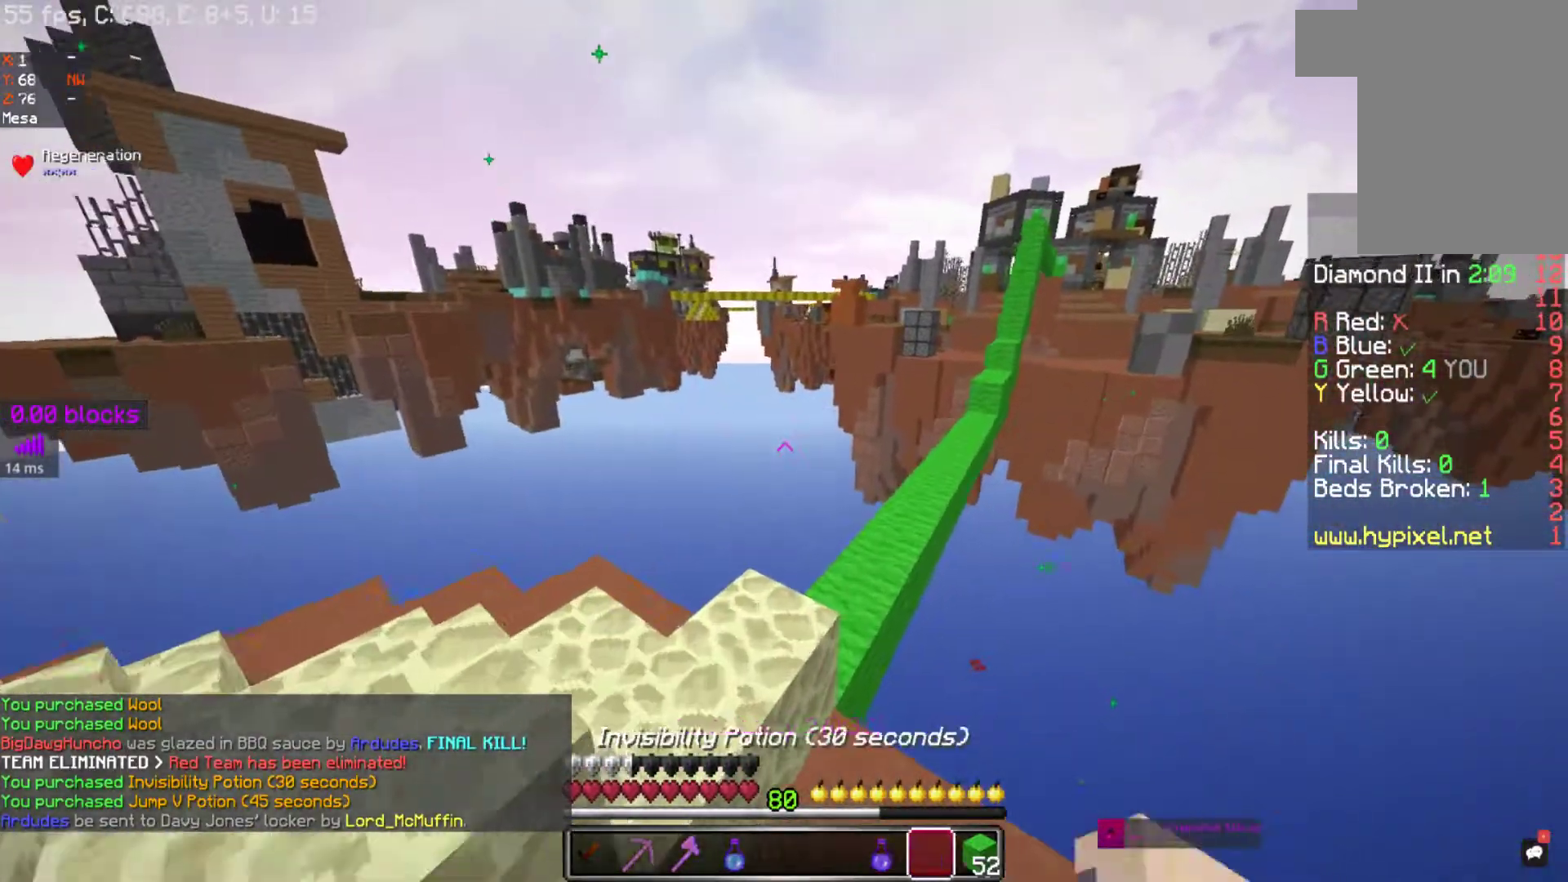
{"keys": ["space", "w"], "mouse": [], "events": [[167, "space", "up"], [483, "space", "down"]]}
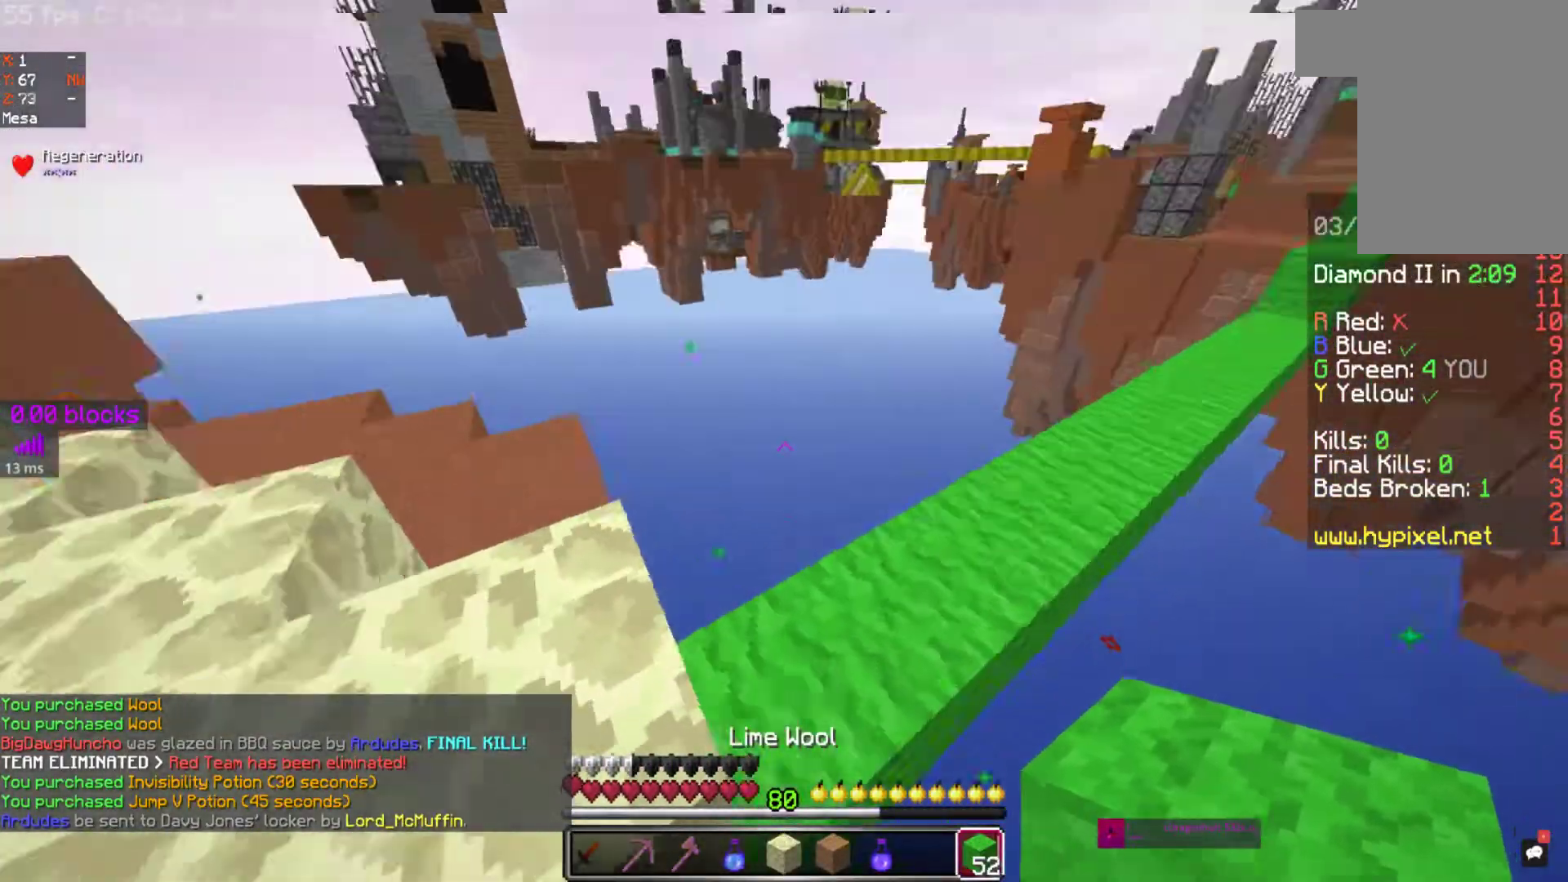
{"keys": ["w"], "mouse": [], "events": [[217, "space", "up"]]}
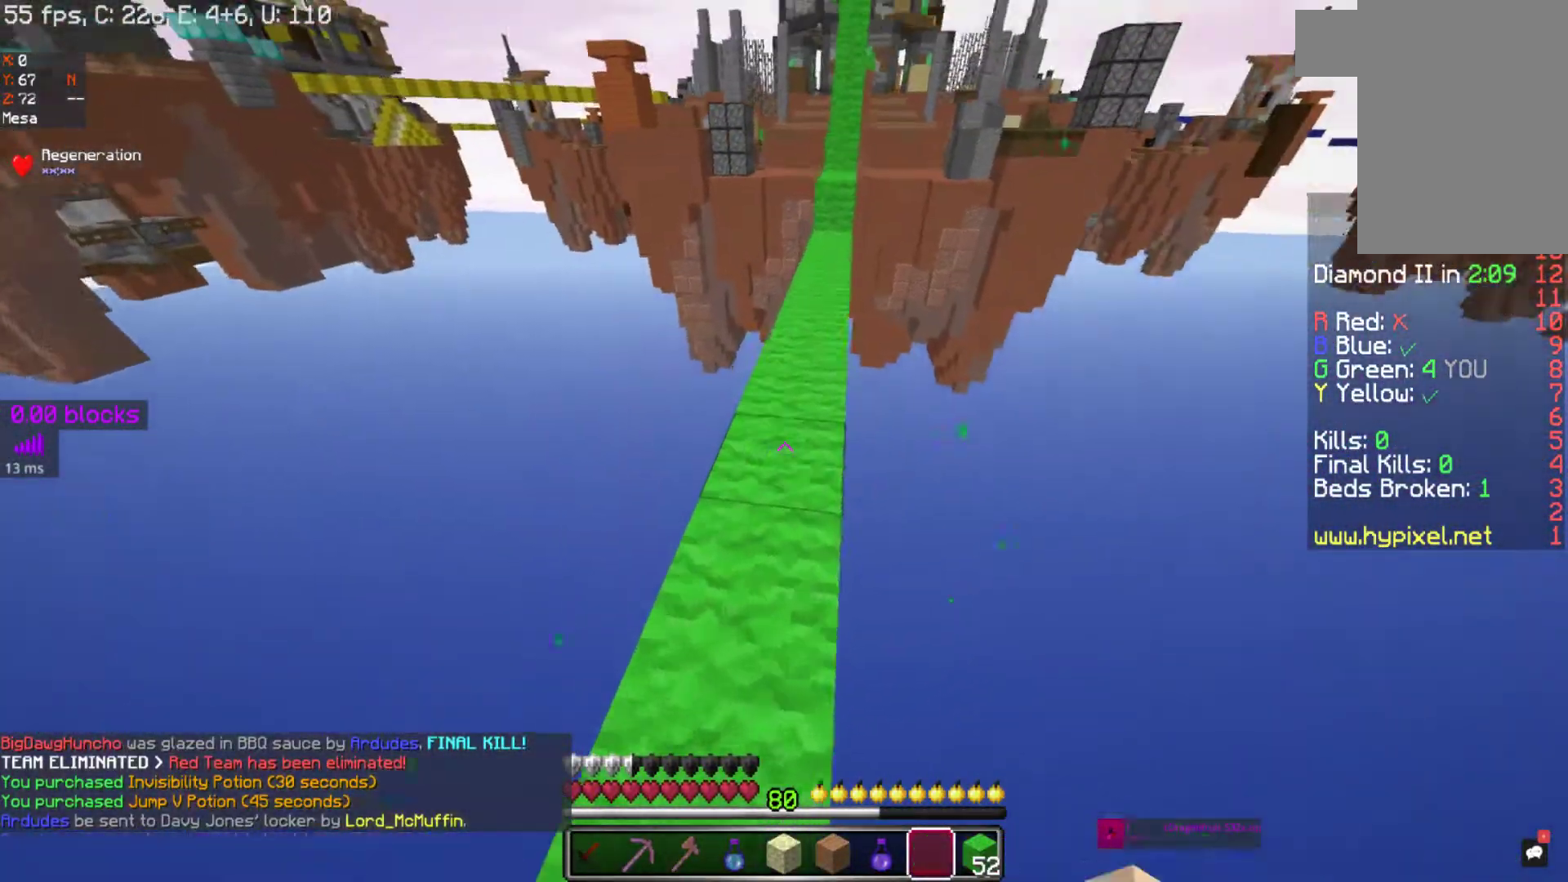
{"keys": ["w"], "mouse": [], "events": []}
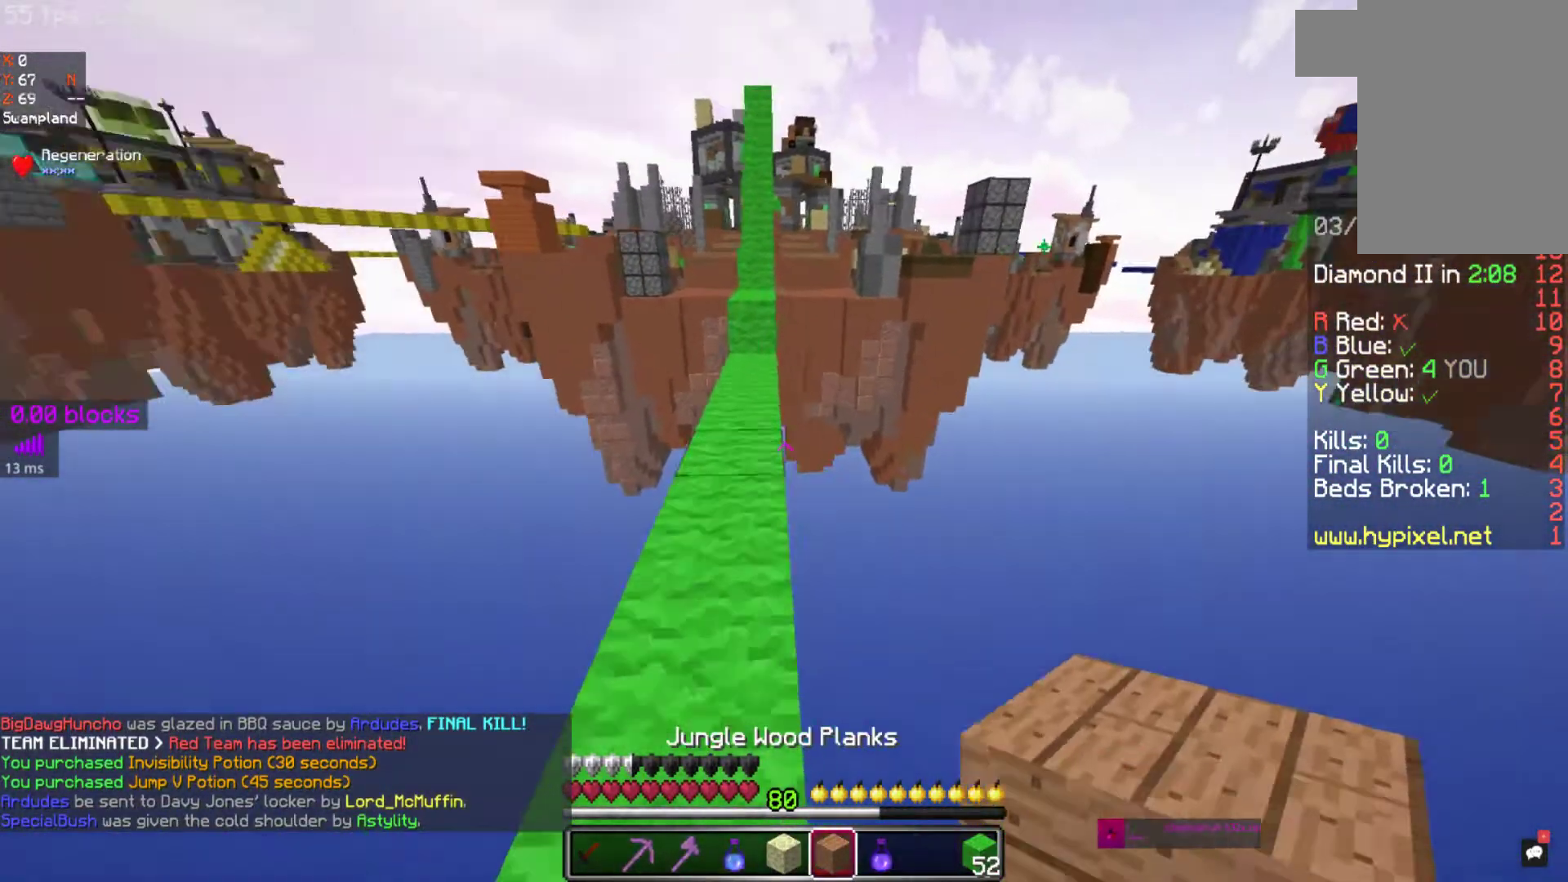
{"keys": ["space", "w"], "mouse": [], "events": [[117, "mouse_left", "down"], [267, "mouse_left", "up"], [267, "space", "down"]]}
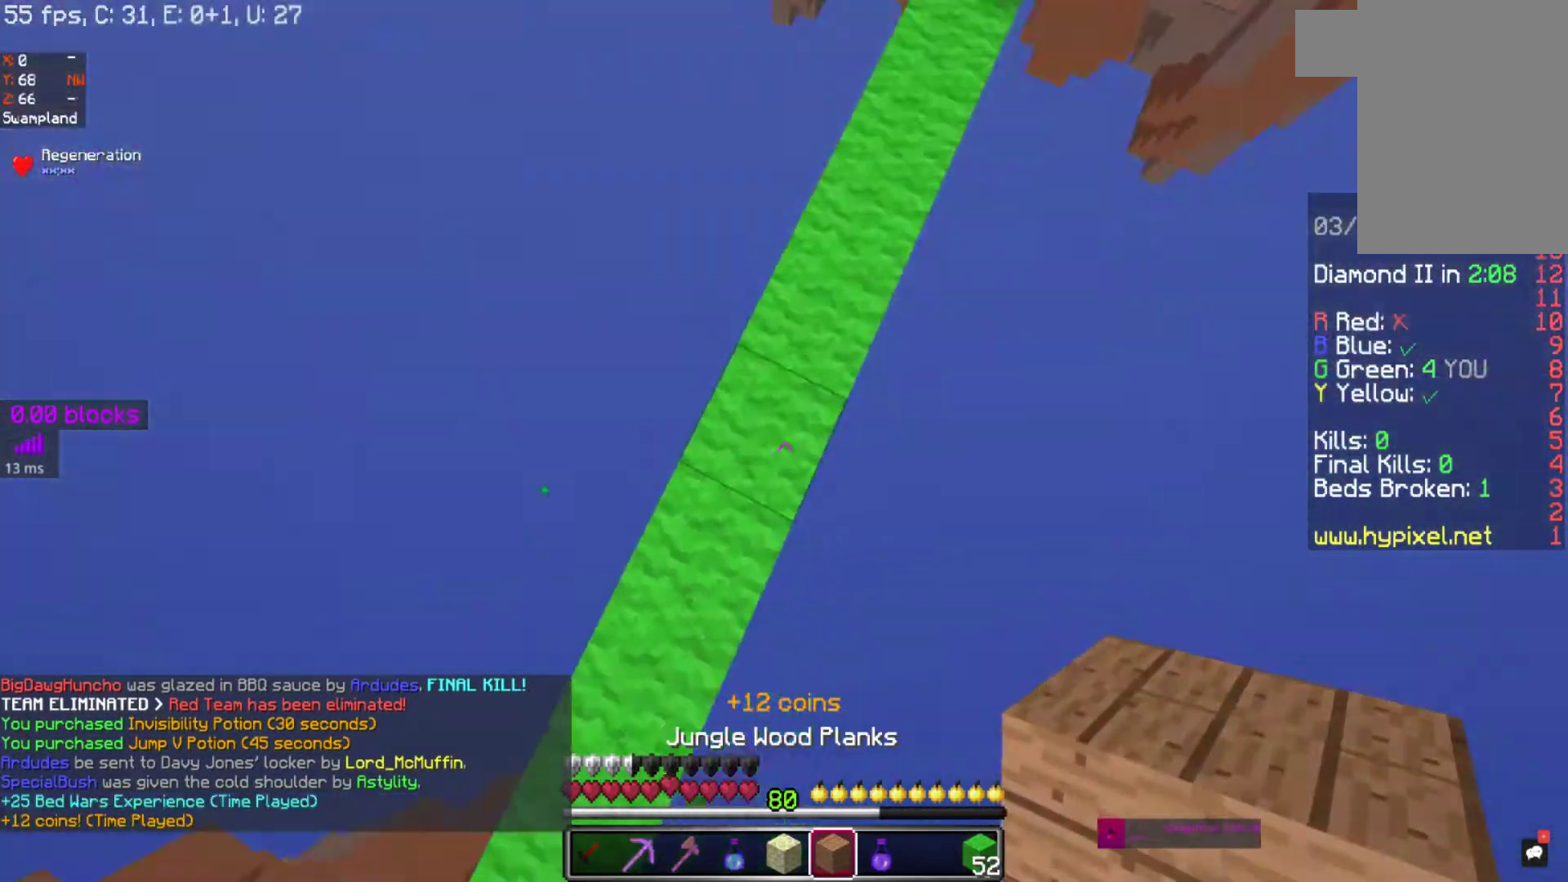
{"keys": ["space", "w"], "mouse": [], "events": [[67, "mouse_left", "down"], [167, "mouse_left", "up"]]}
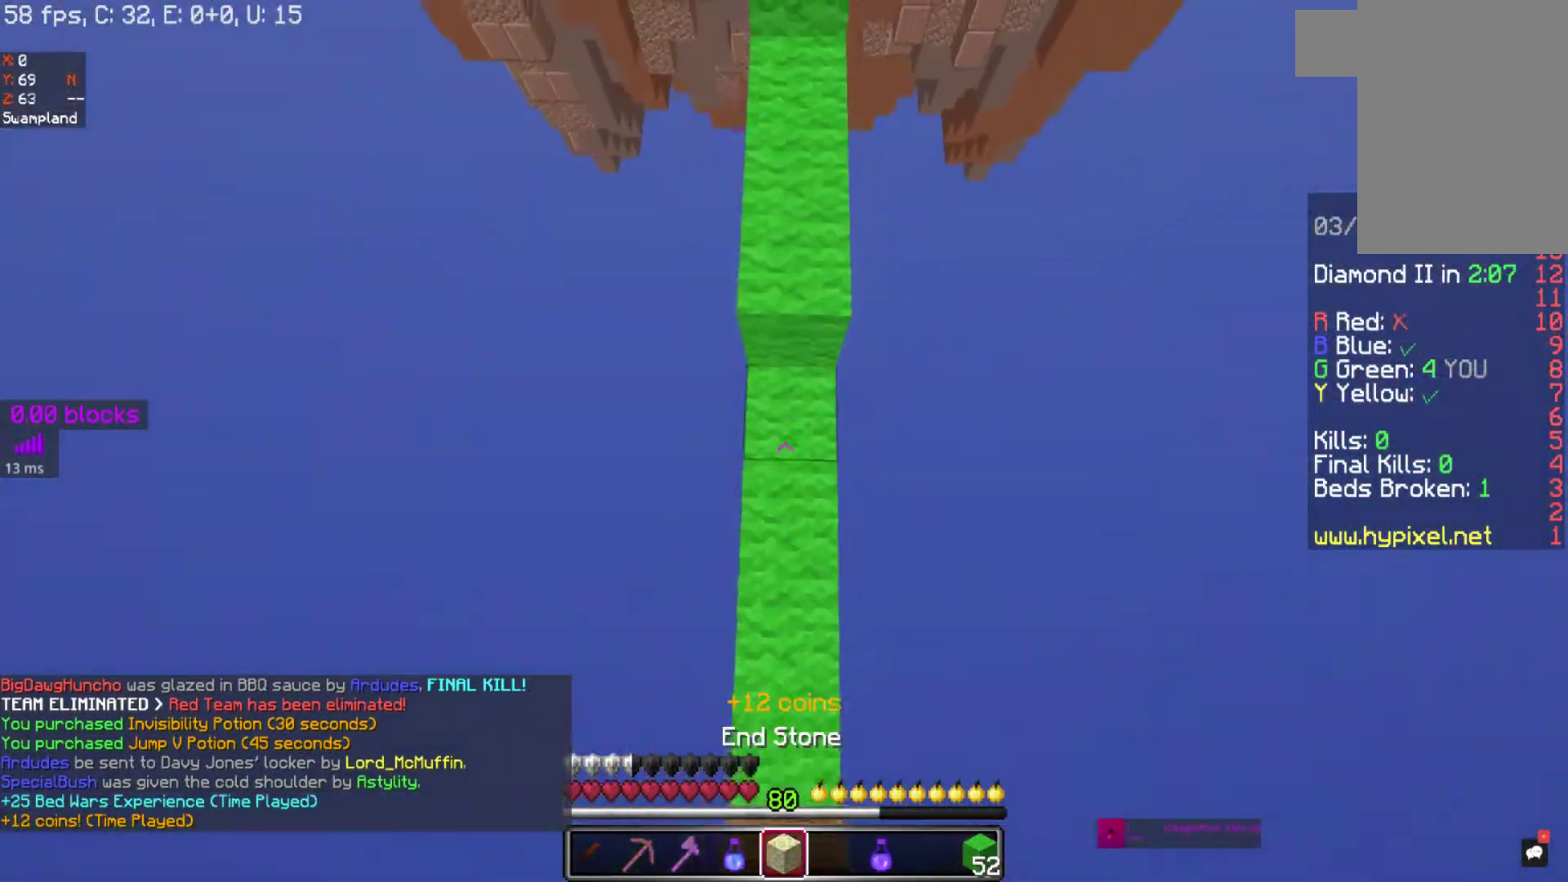
{"keys": ["space", "w"], "mouse": [], "events": [[117, "mouse_left", "down"], [200, "mouse_left", "up"]]}
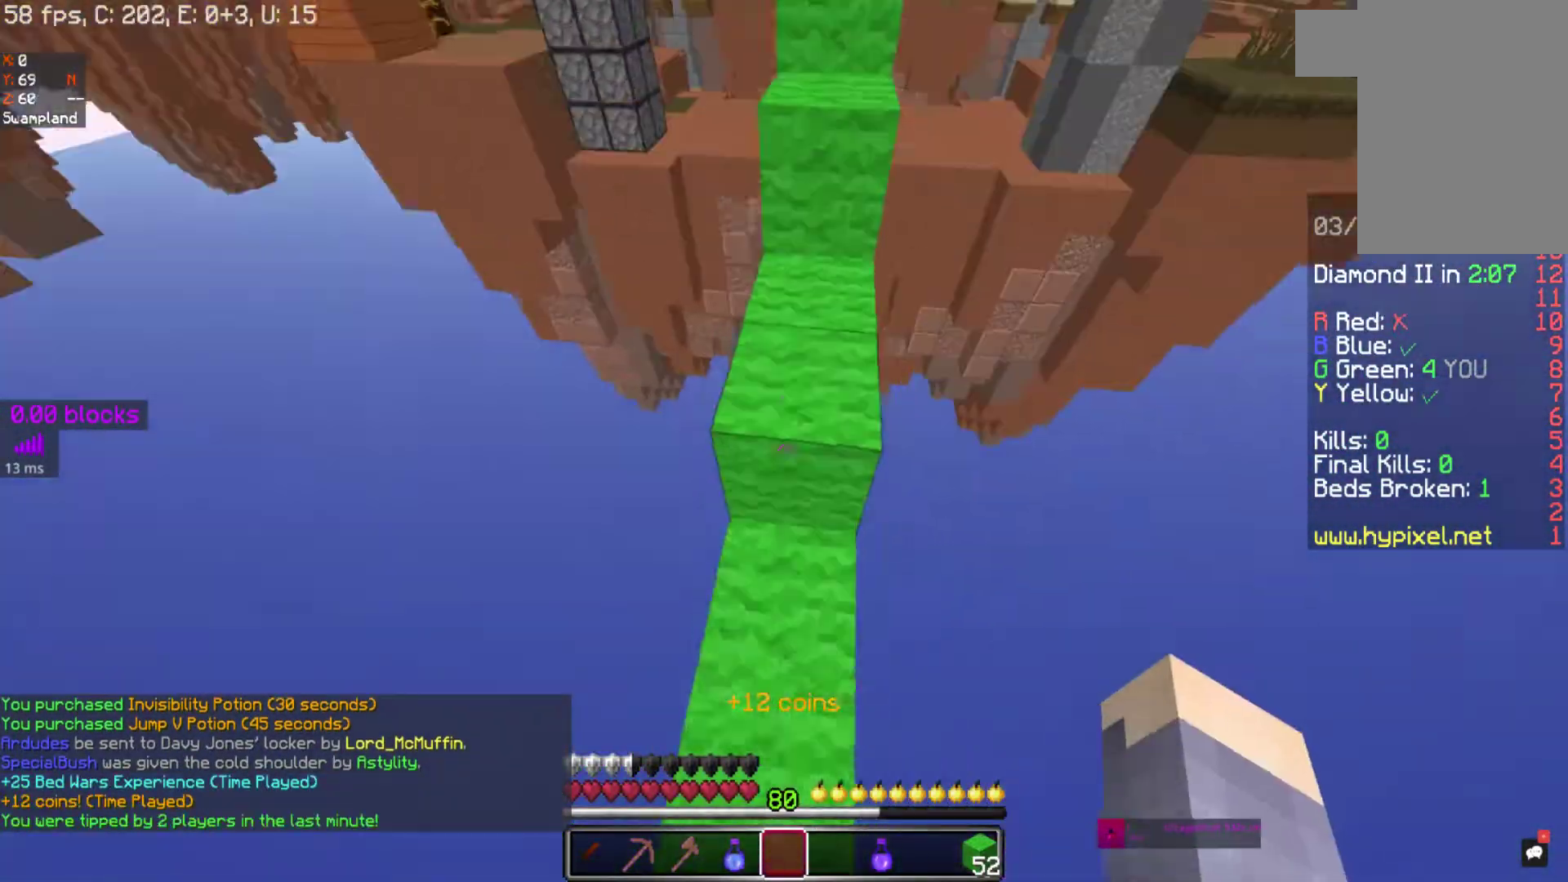
{"keys": ["space", "w"], "mouse": [], "events": []}
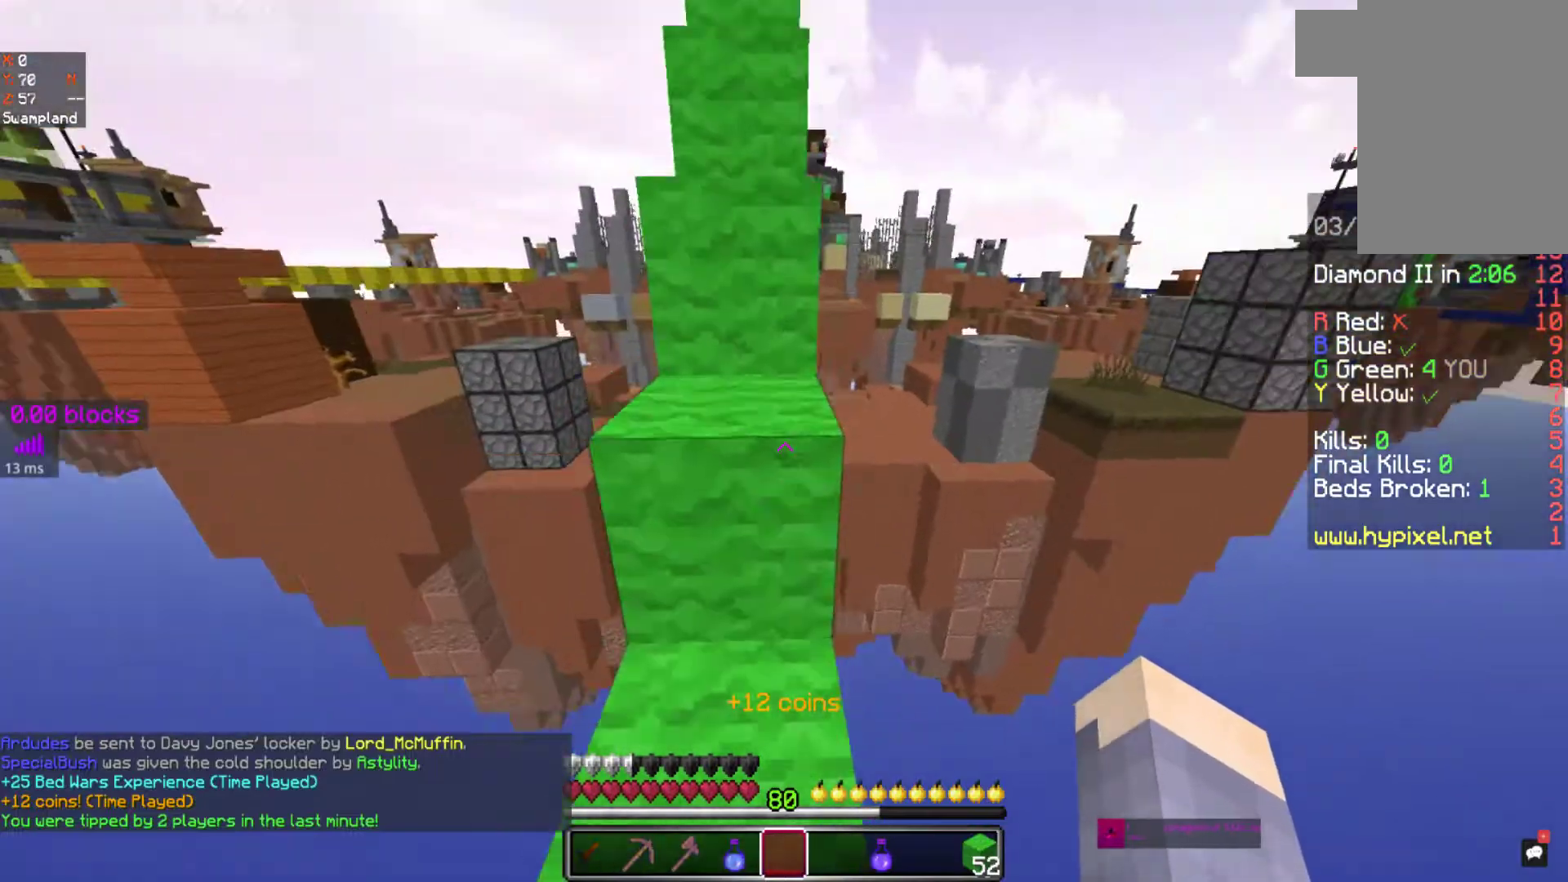
{"keys": ["space", "w"], "mouse": [], "events": []}
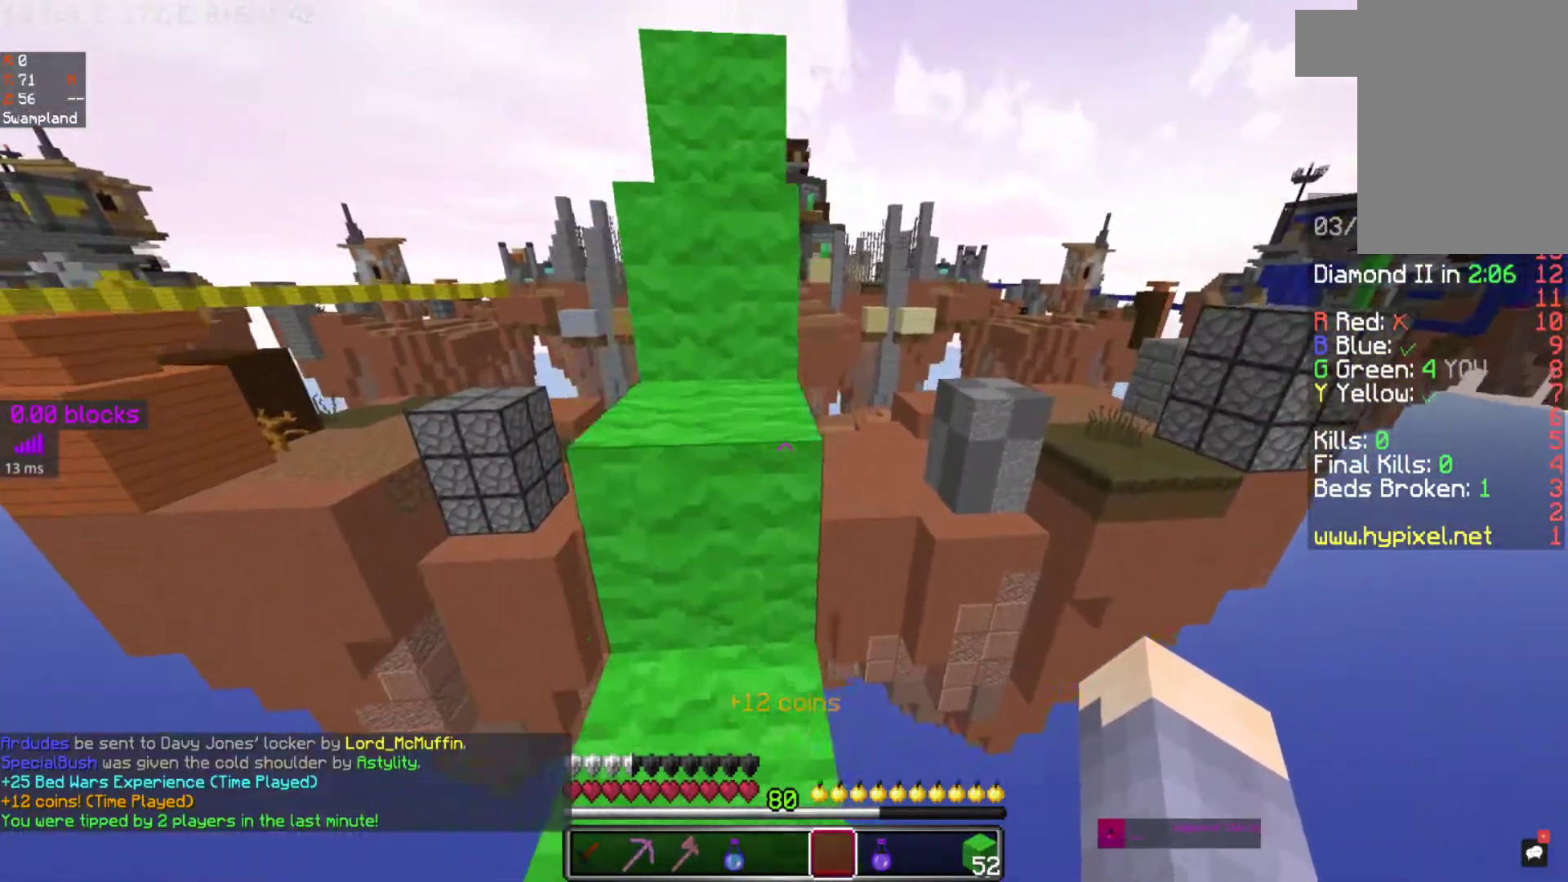
{"keys": ["space", "w"], "mouse": [], "events": []}
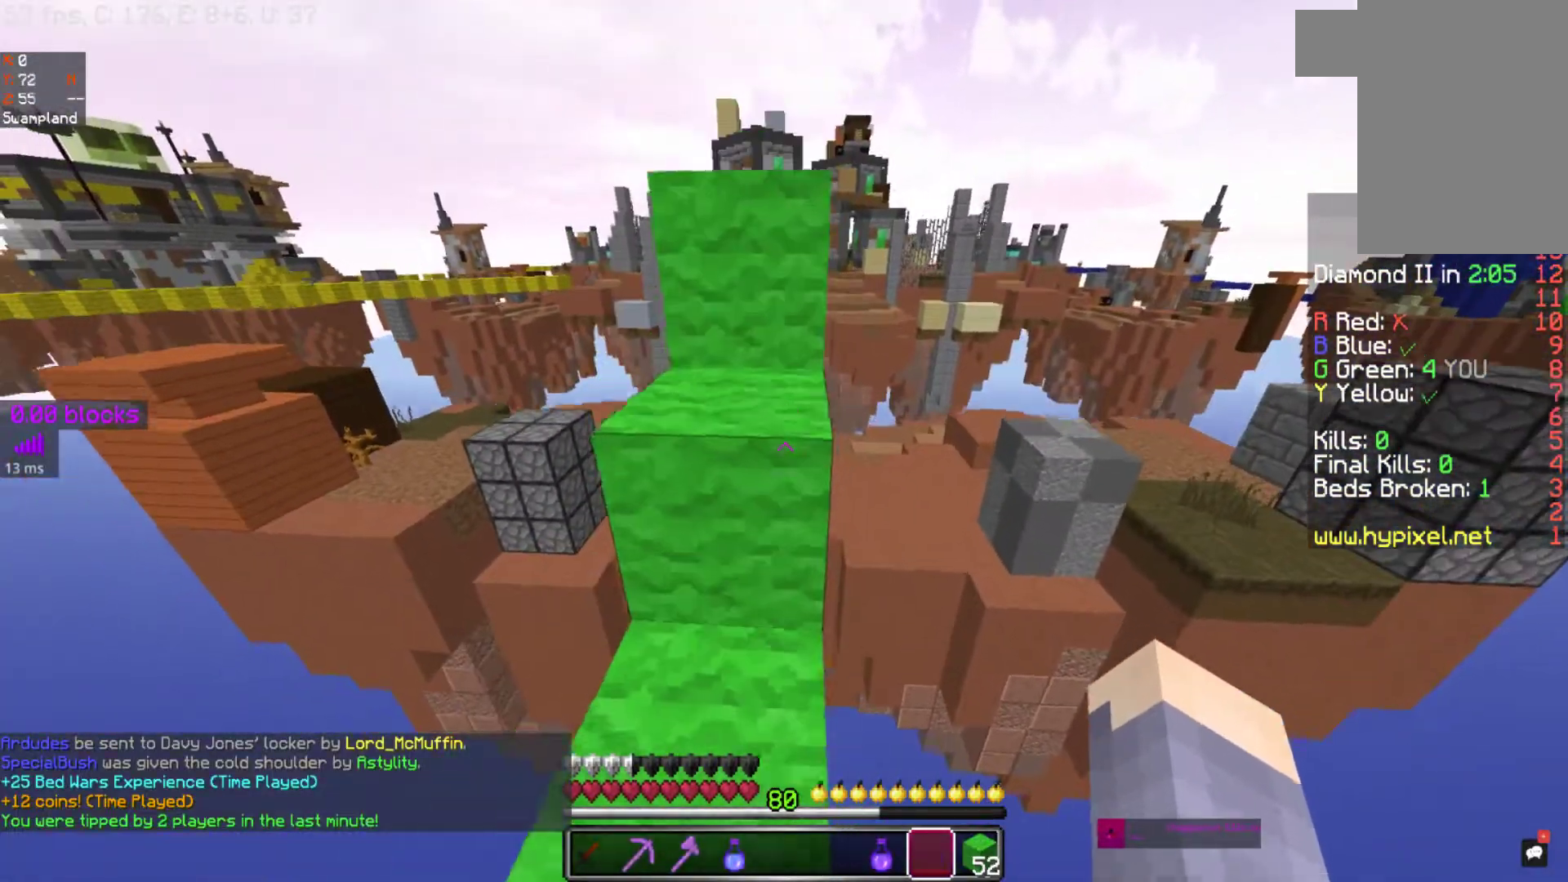
{"keys": ["space", "w"], "mouse": [], "events": []}
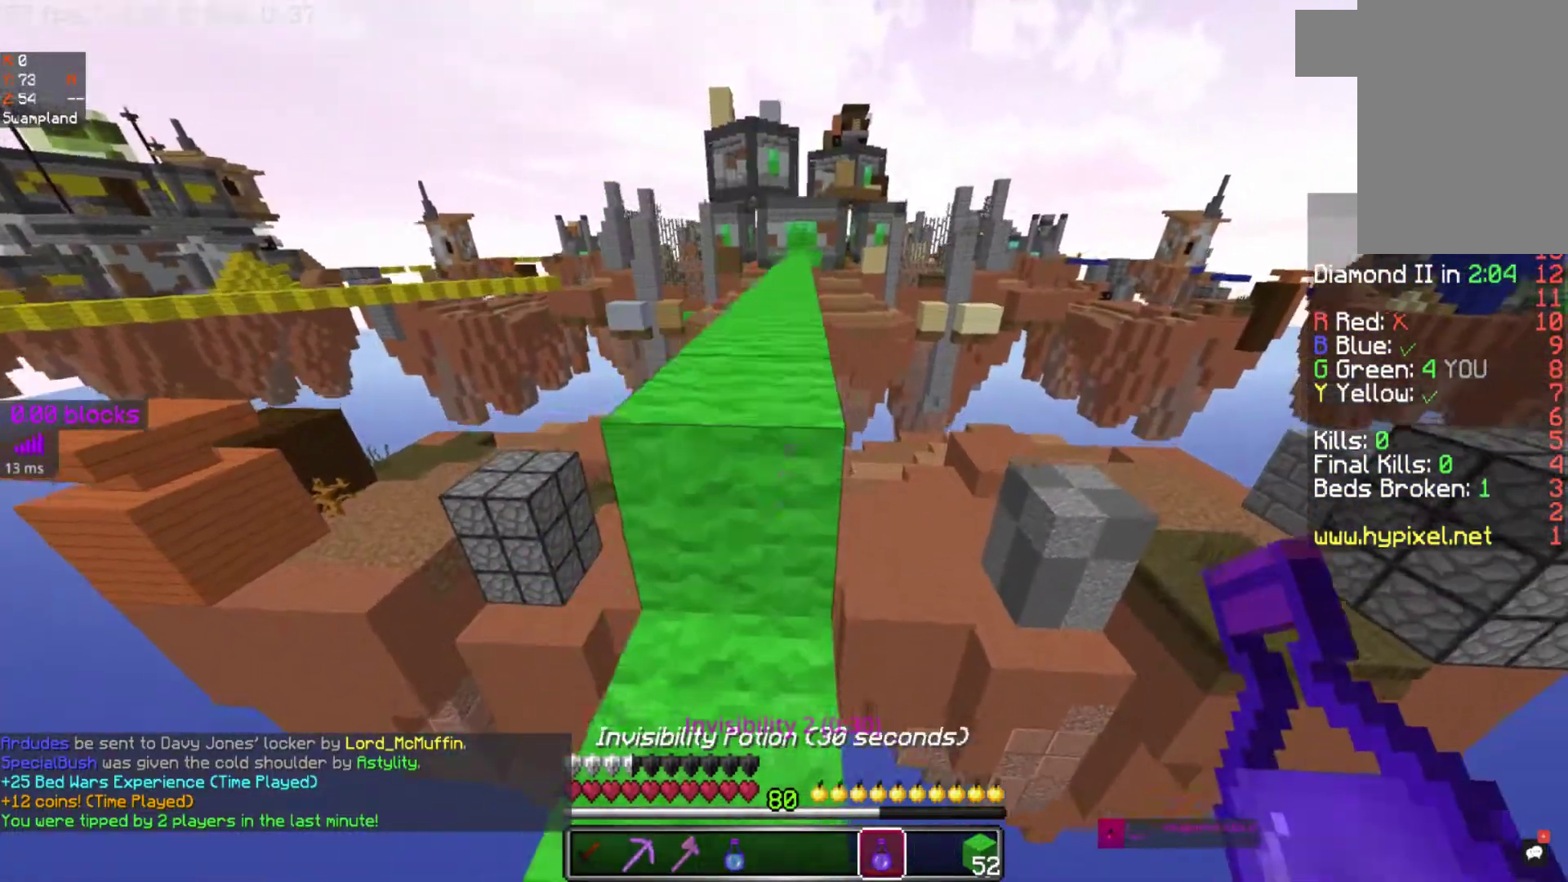
{"keys": ["space", "w"], "mouse": [], "events": []}
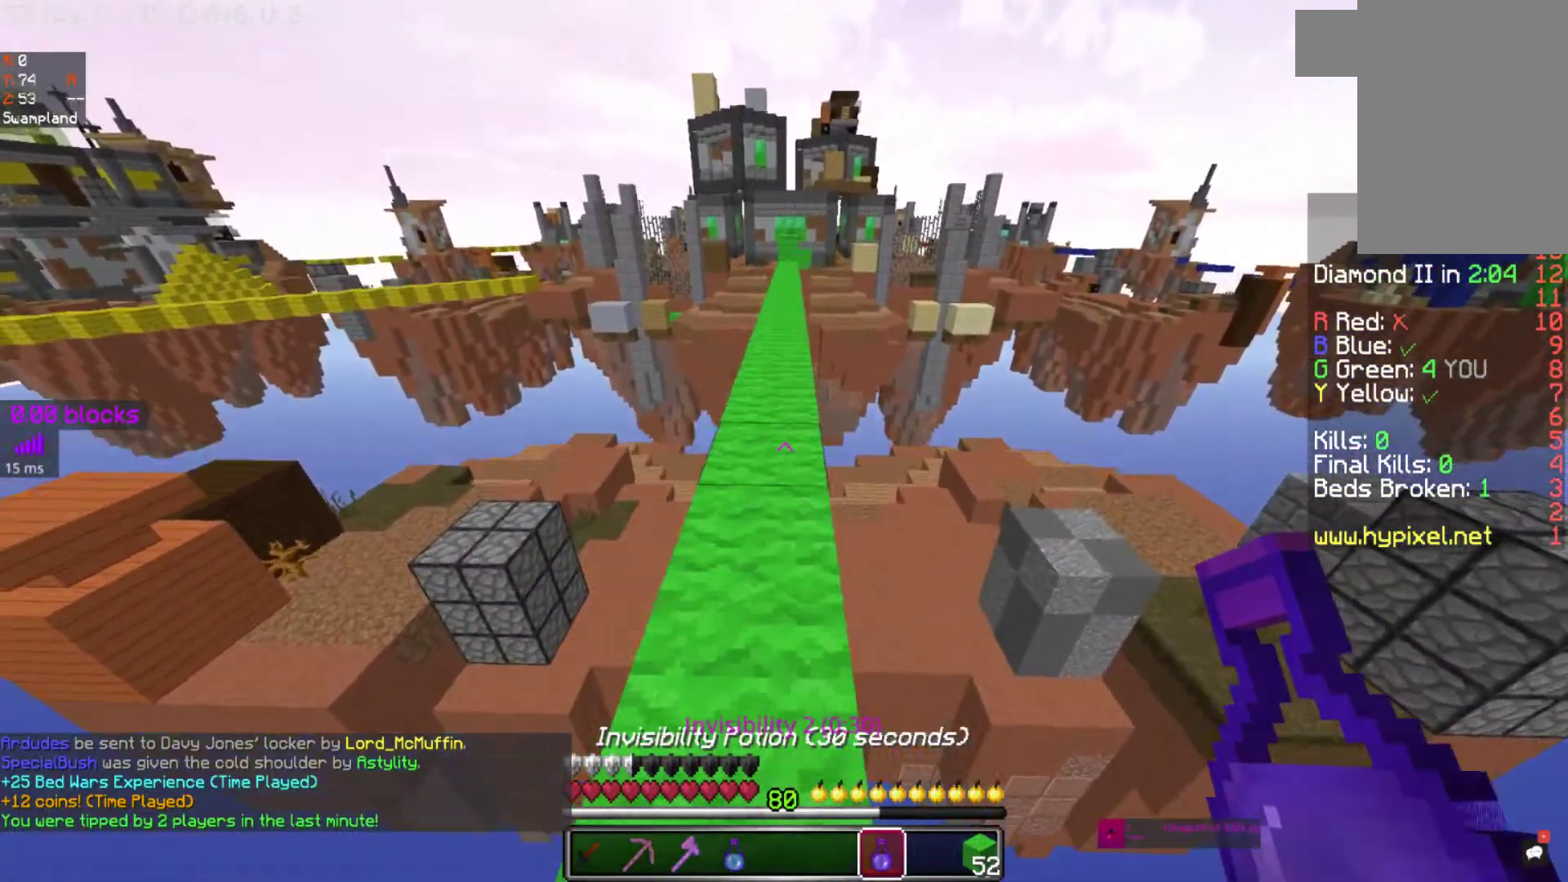
{"keys": ["space", "w"], "mouse": ["right"], "events": [[417, "mouse_right", "down"]]}
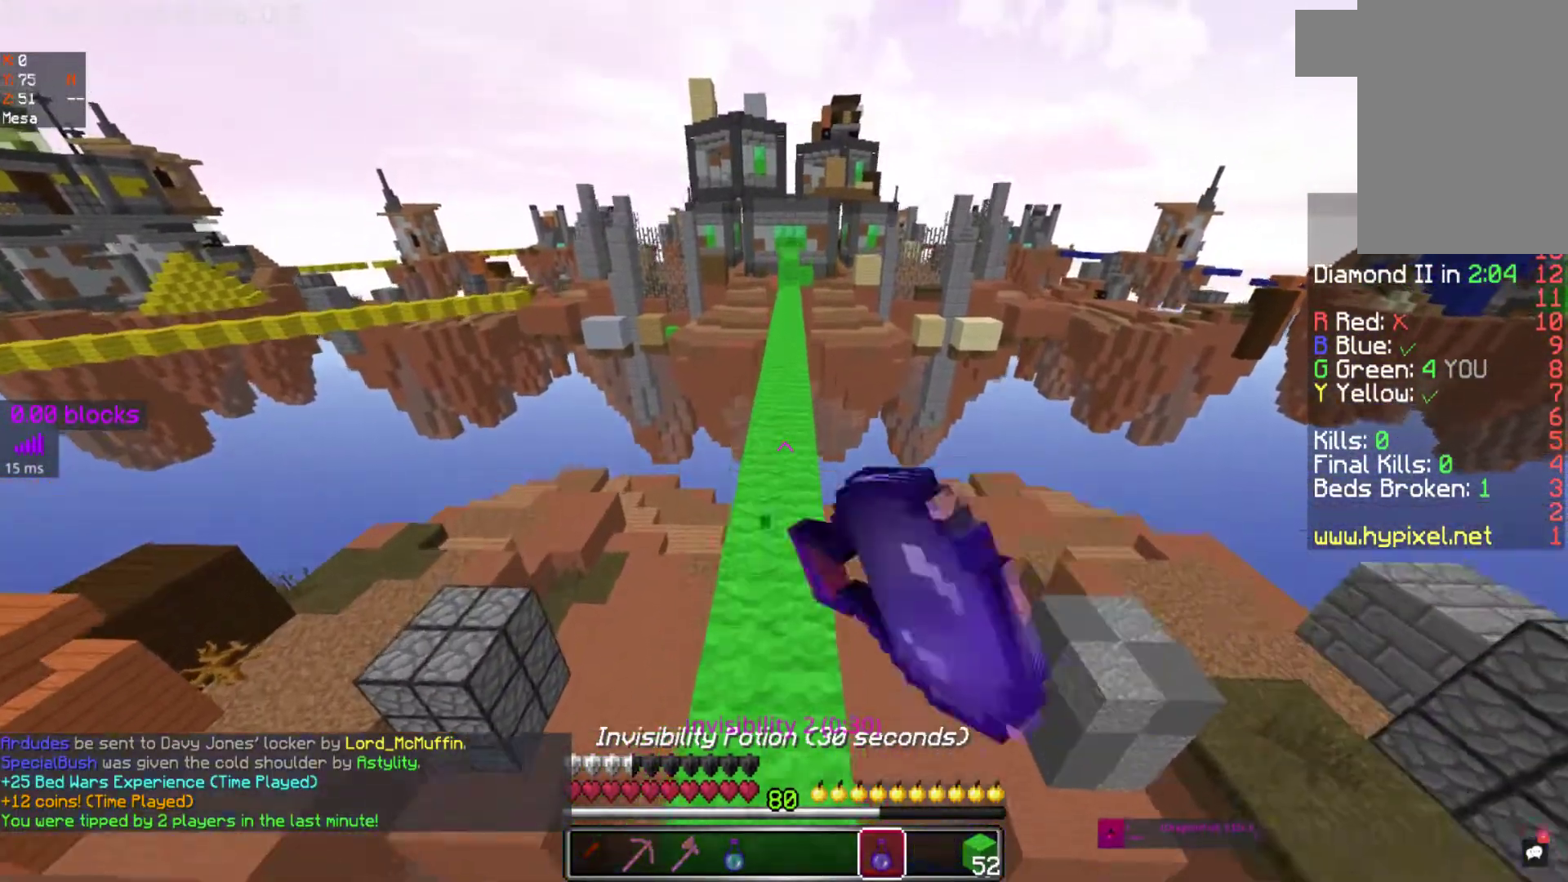
{"keys": ["space", "w"], "mouse": ["right"], "events": [[17, "mouse_right", "up"], [133, "mouse_right", "down"], [217, "mouse_right", "up"], [267, "mouse_right", "down"], [383, "mouse_right", "up"], [467, "mouse_right", "down"]]}
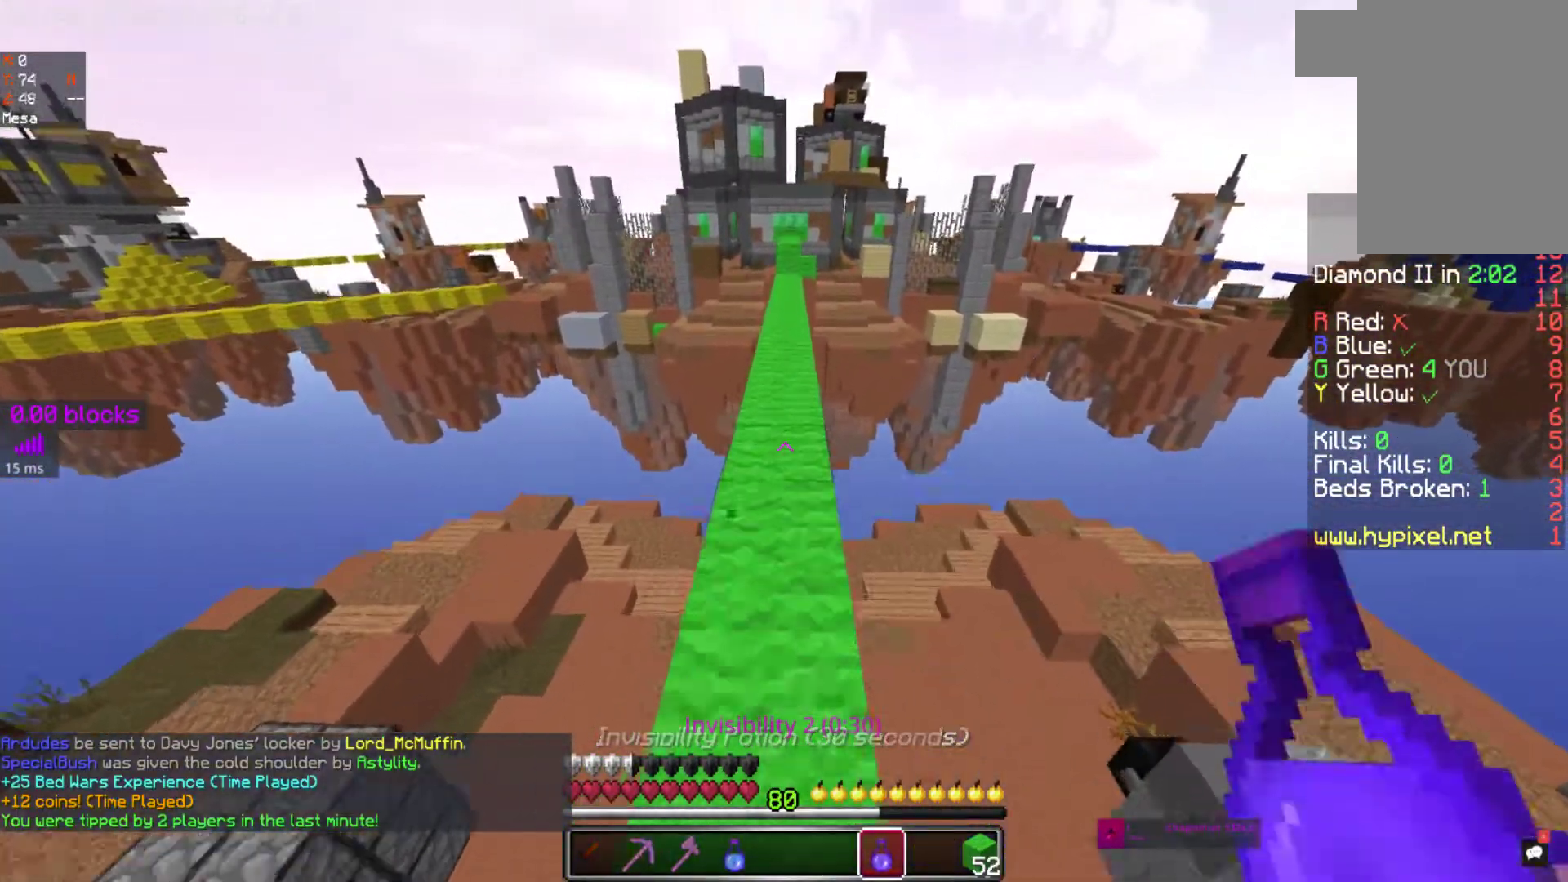
{"keys": ["space", "w"], "mouse": [], "events": [[33, "mouse_right", "up"], [200, "mouse_right", "down"], [417, "mouse_right", "up"]]}
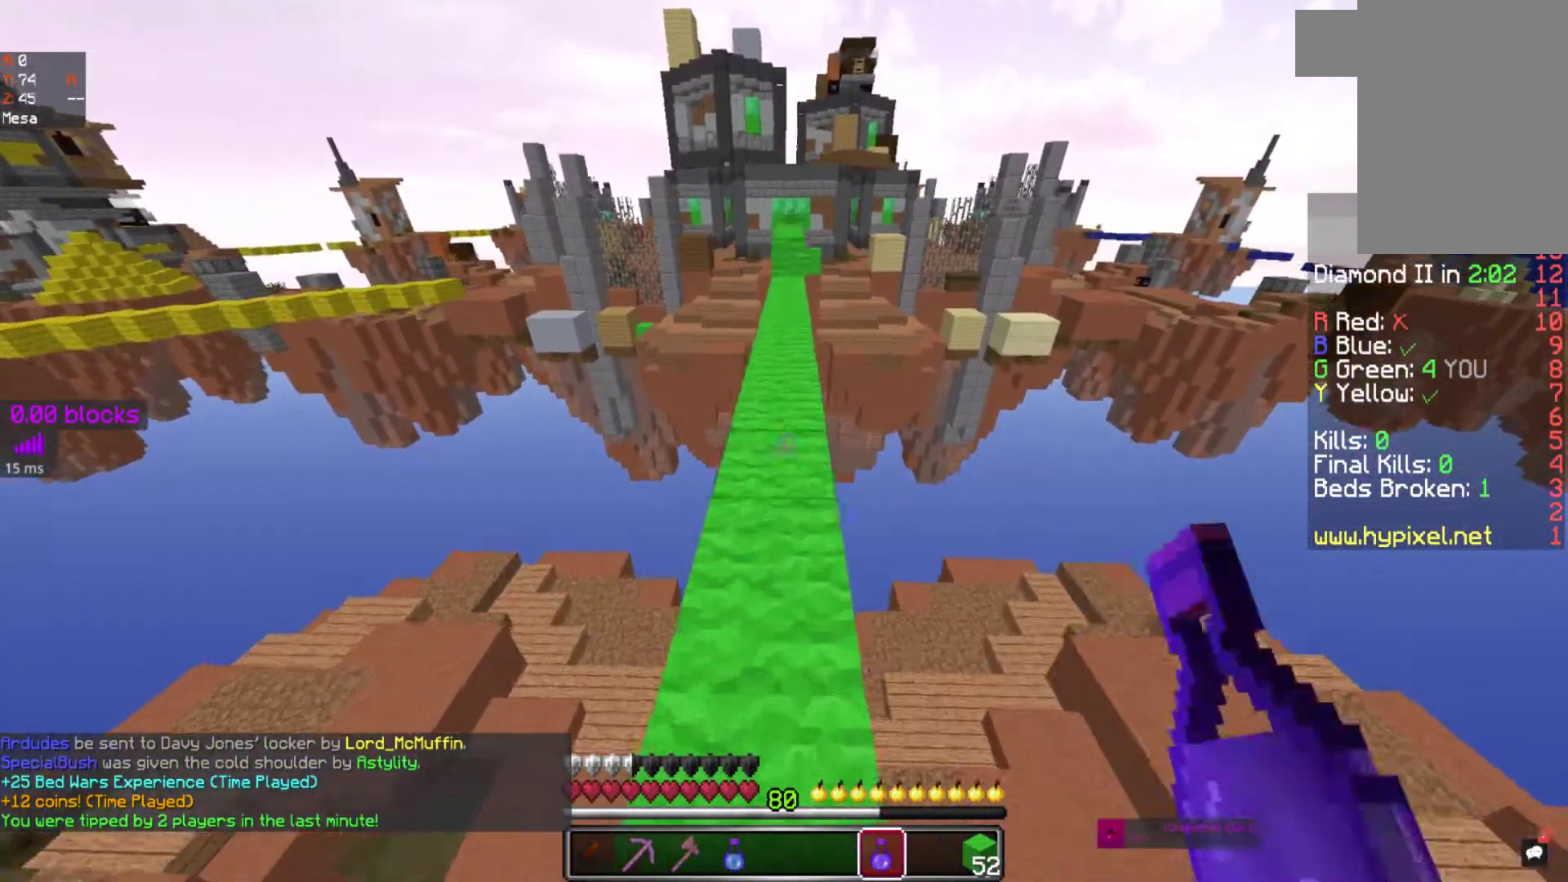
{"keys": ["space", "w"], "mouse": ["right"], "events": [[67, "mouse_right", "down"], [183, "mouse_right", "up"], [267, "mouse_right", "down"], [383, "mouse_right", "up"], [483, "mouse_right", "down"]]}
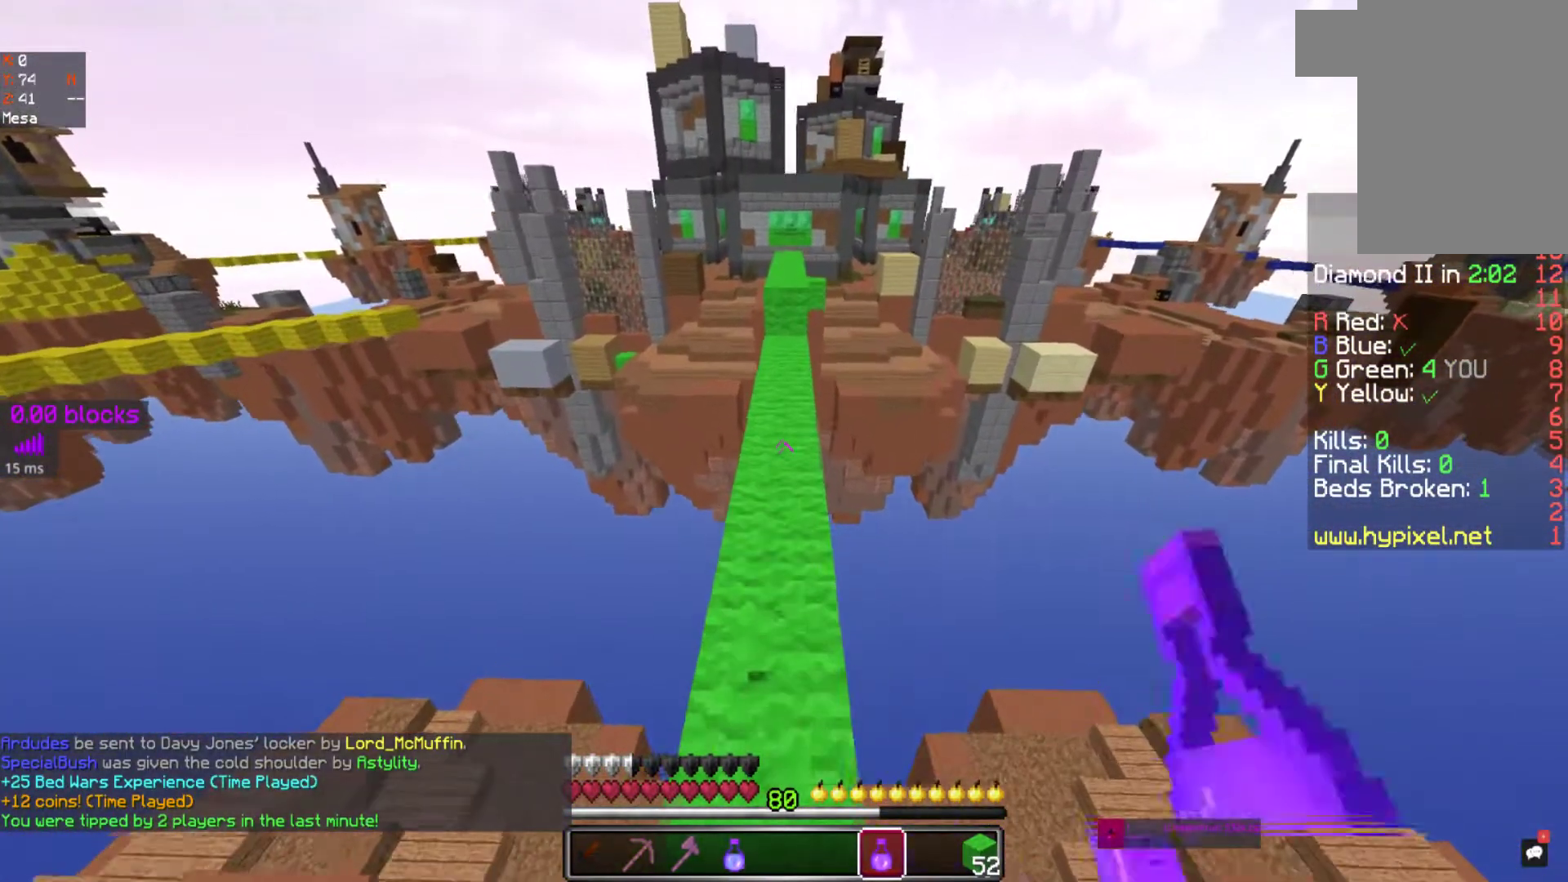
{"keys": ["w"], "mouse": [], "events": [[50, "space", "up"], [67, "mouse_right", "up"], [183, "mouse_right", "down"], [233, "mouse_right", "up"], [317, "mouse_right", "down"], [467, "mouse_right", "up"]]}
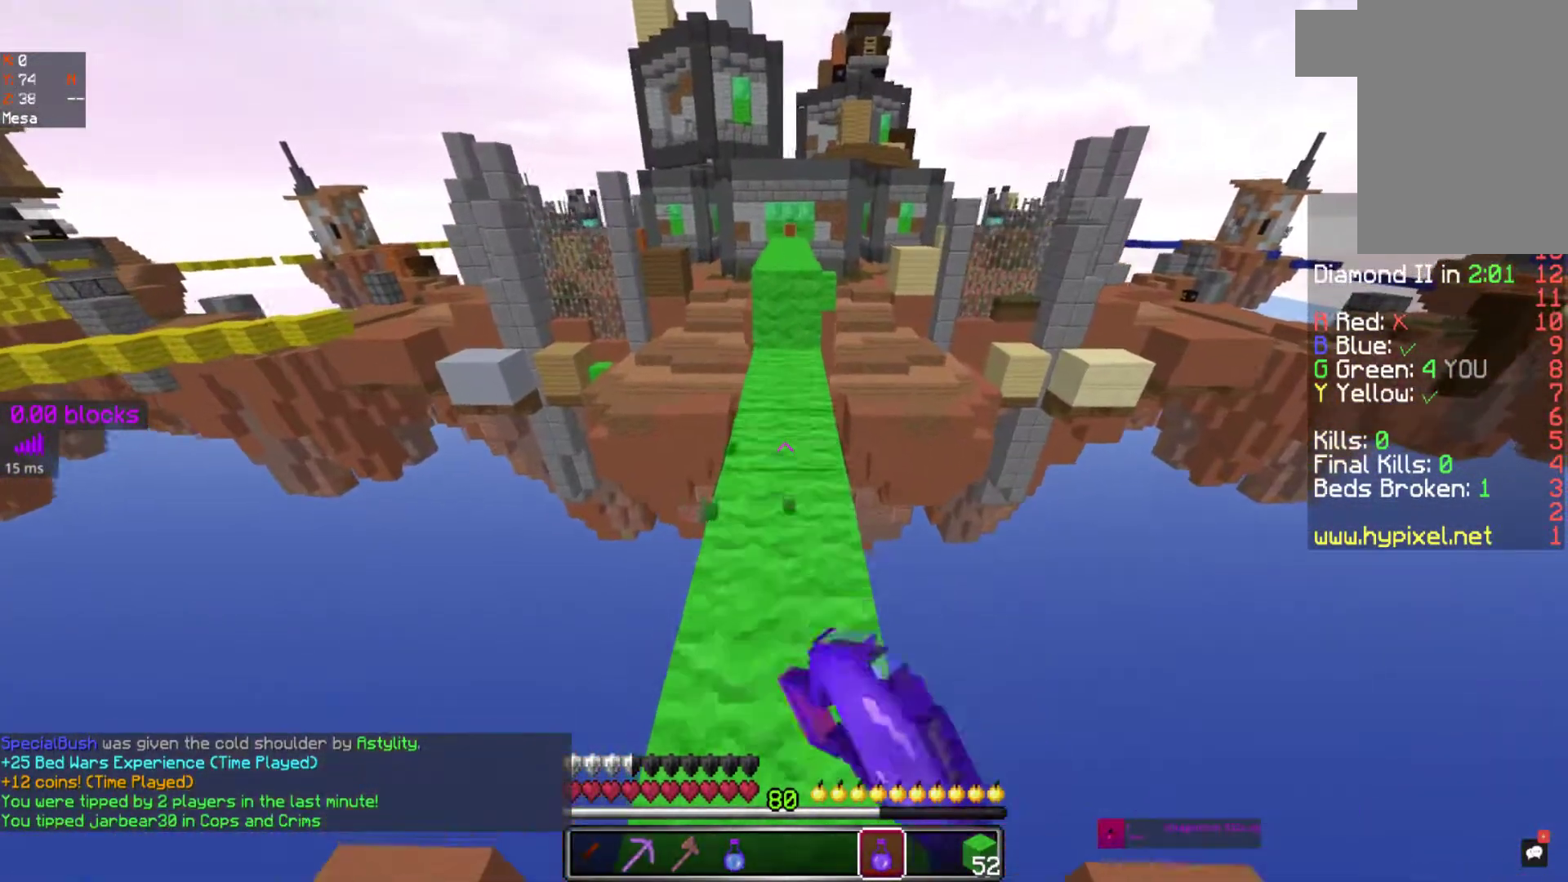
{"keys": ["w"], "mouse": [], "events": [[117, "mouse_right", "down"], [217, "mouse_right", "up"]]}
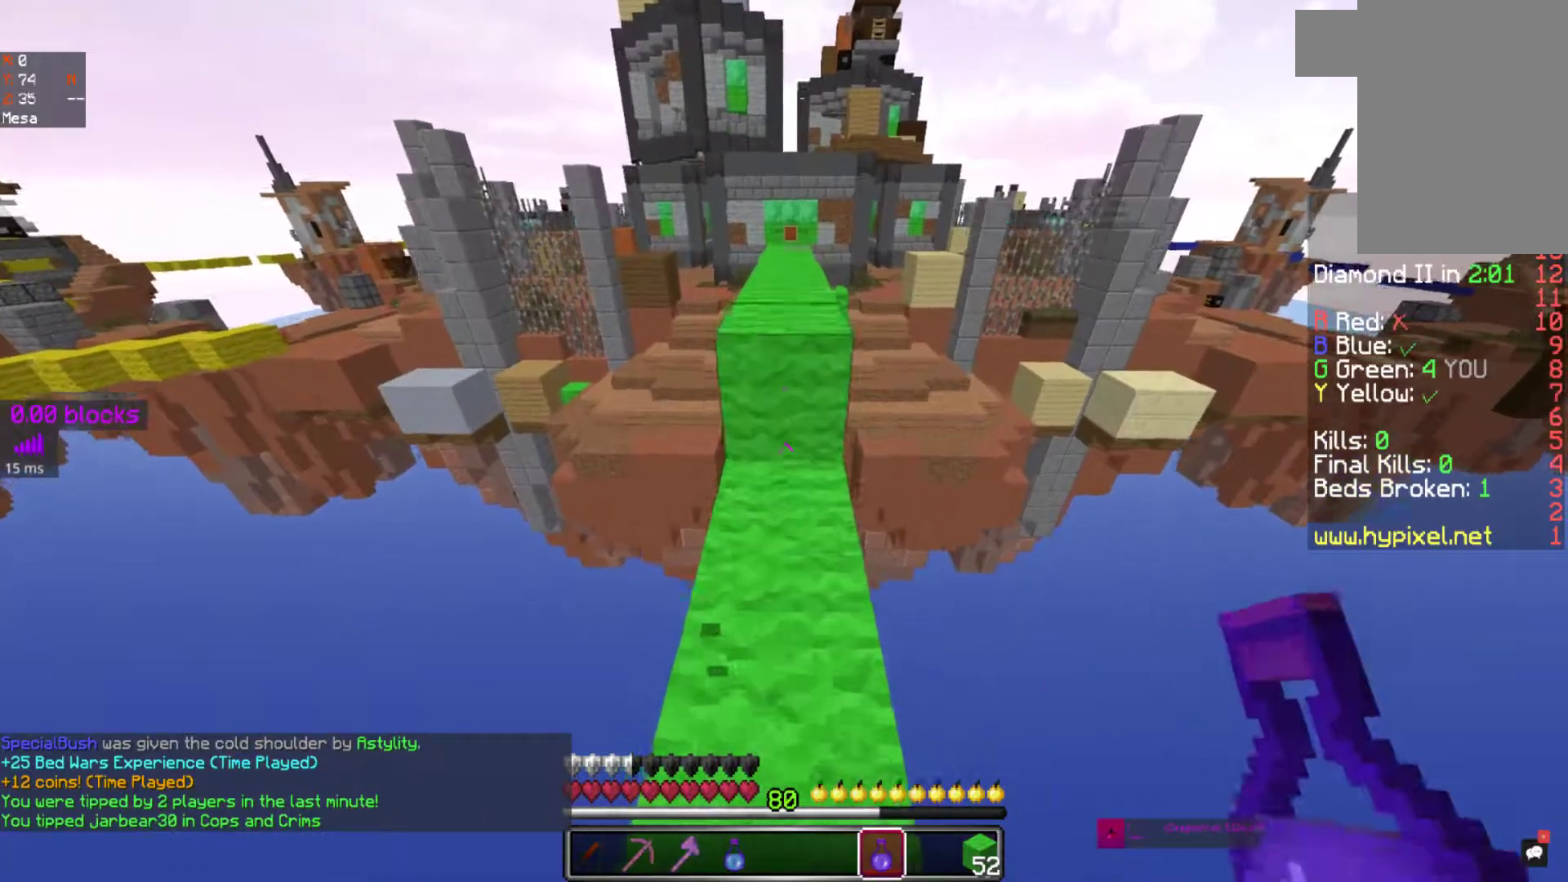
{"keys": ["space", "w"], "mouse": [], "events": [[50, "space", "down"]]}
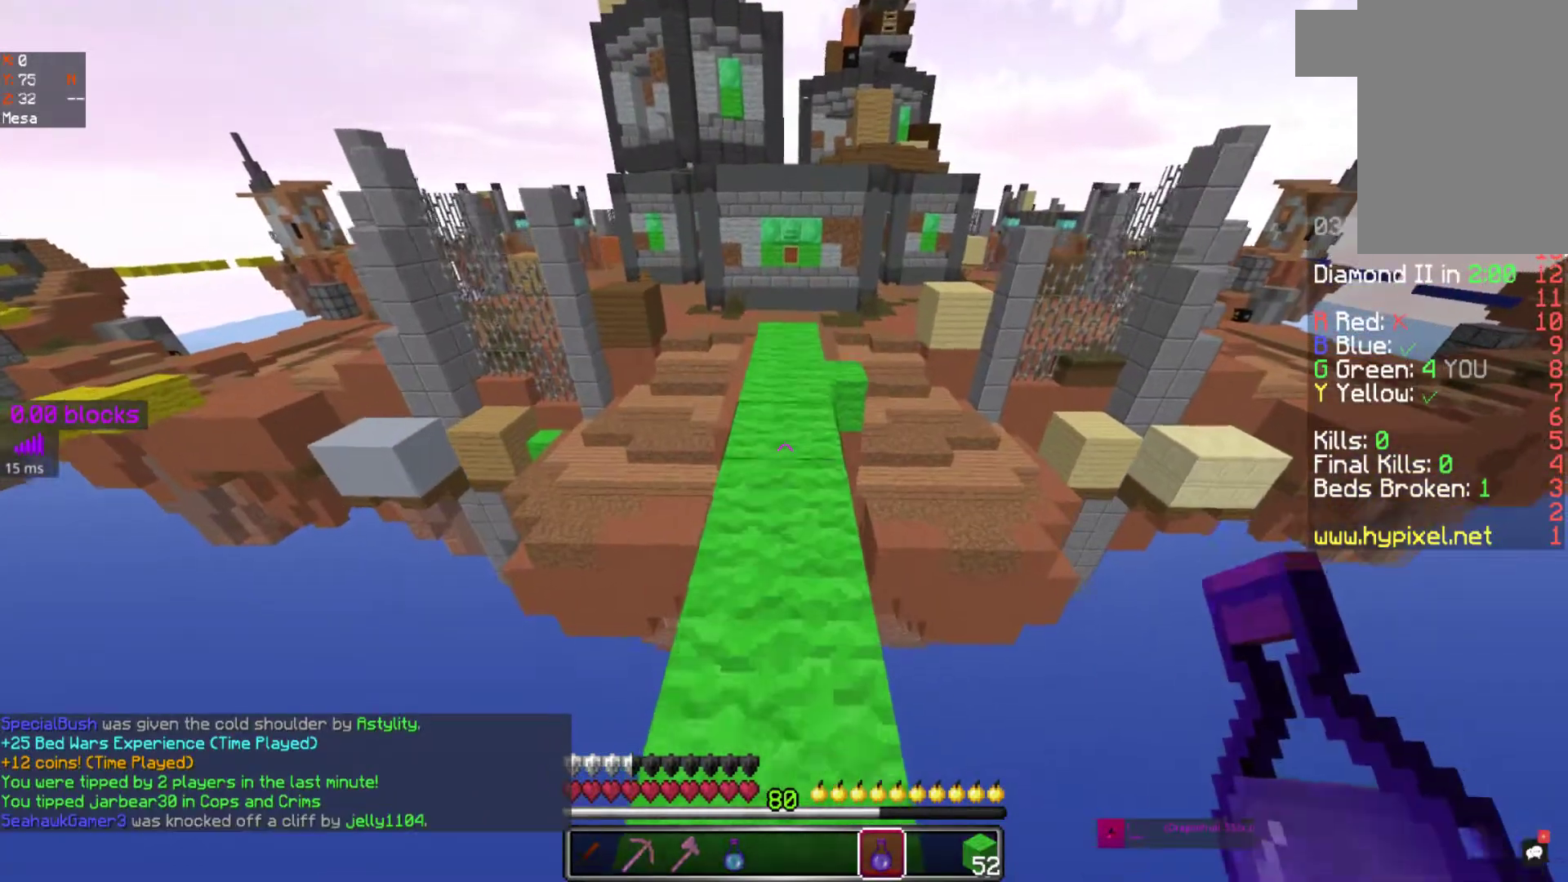
{"keys": ["space", "w"], "mouse": [], "events": []}
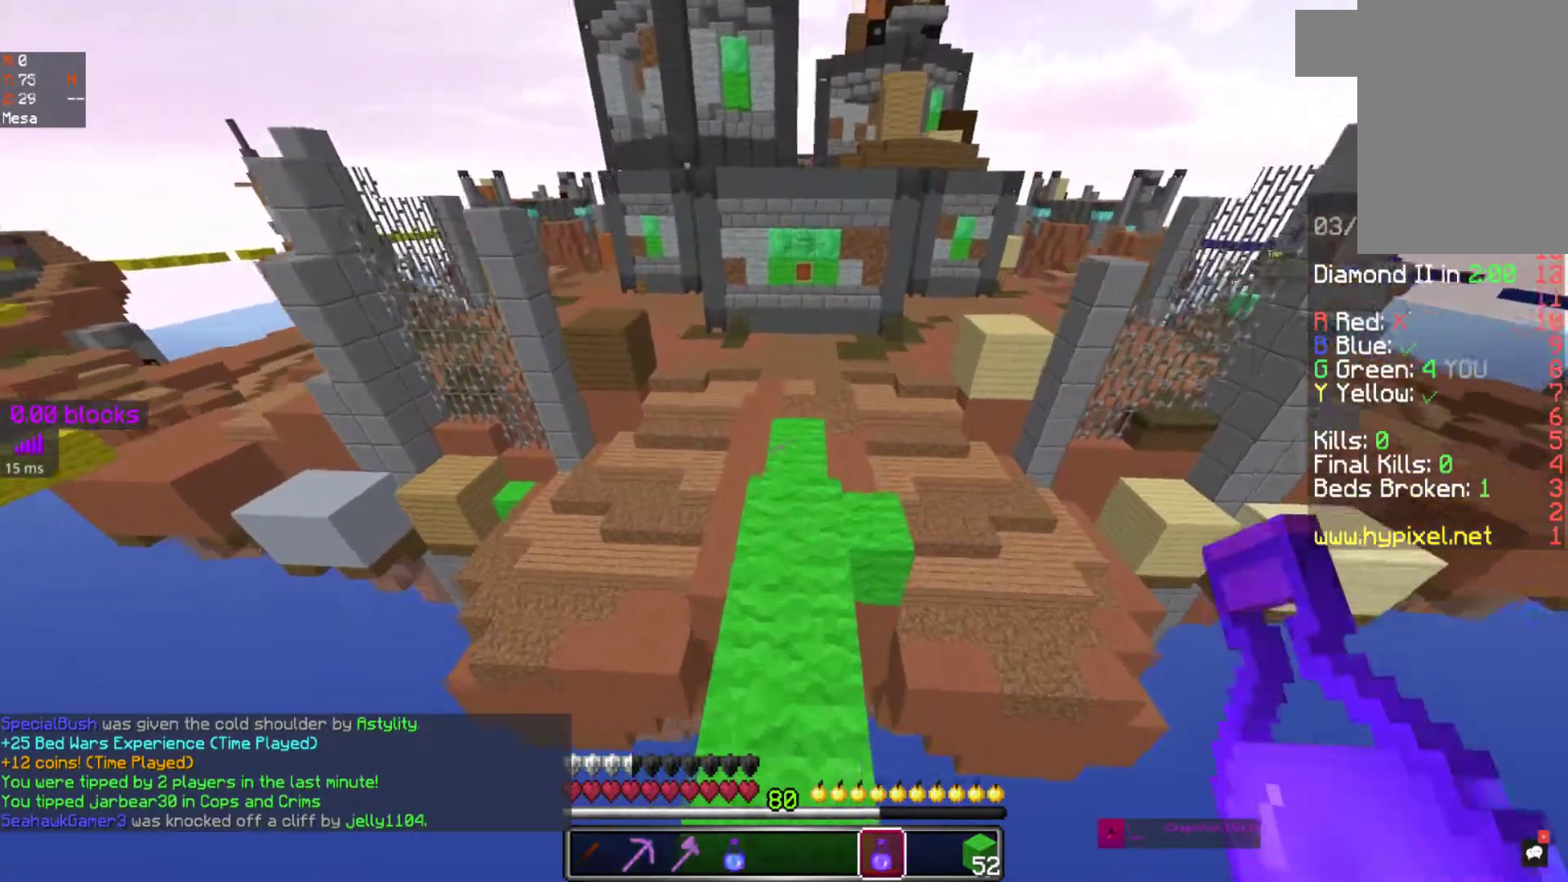
{"keys": ["d", "space", "w"], "mouse": [], "events": [[367, "d", "down"]]}
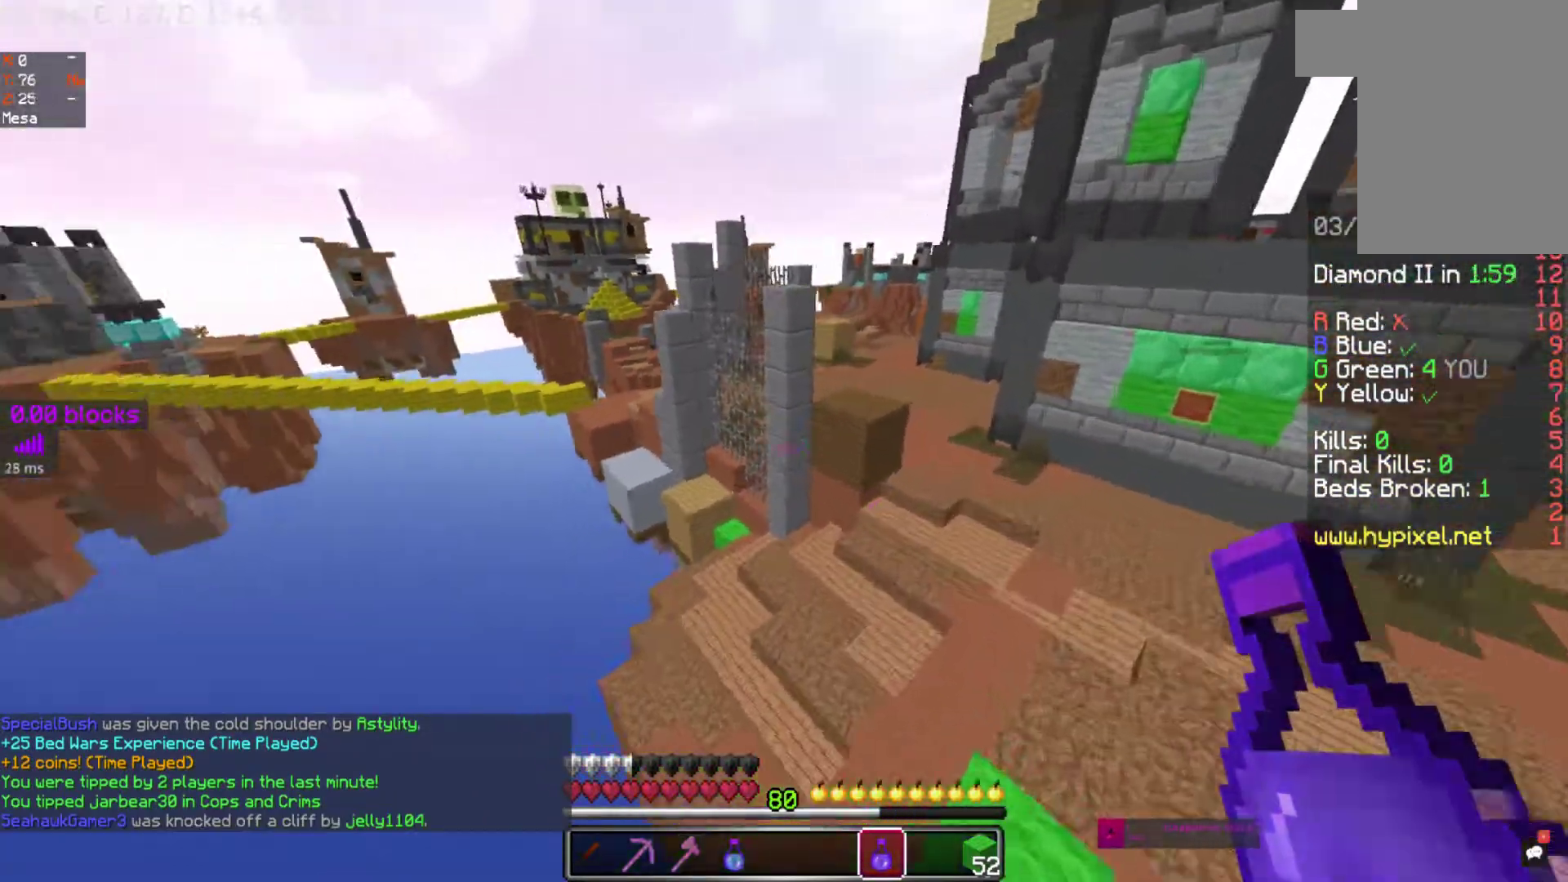
{"keys": ["d", "space", "w"], "mouse": [], "events": []}
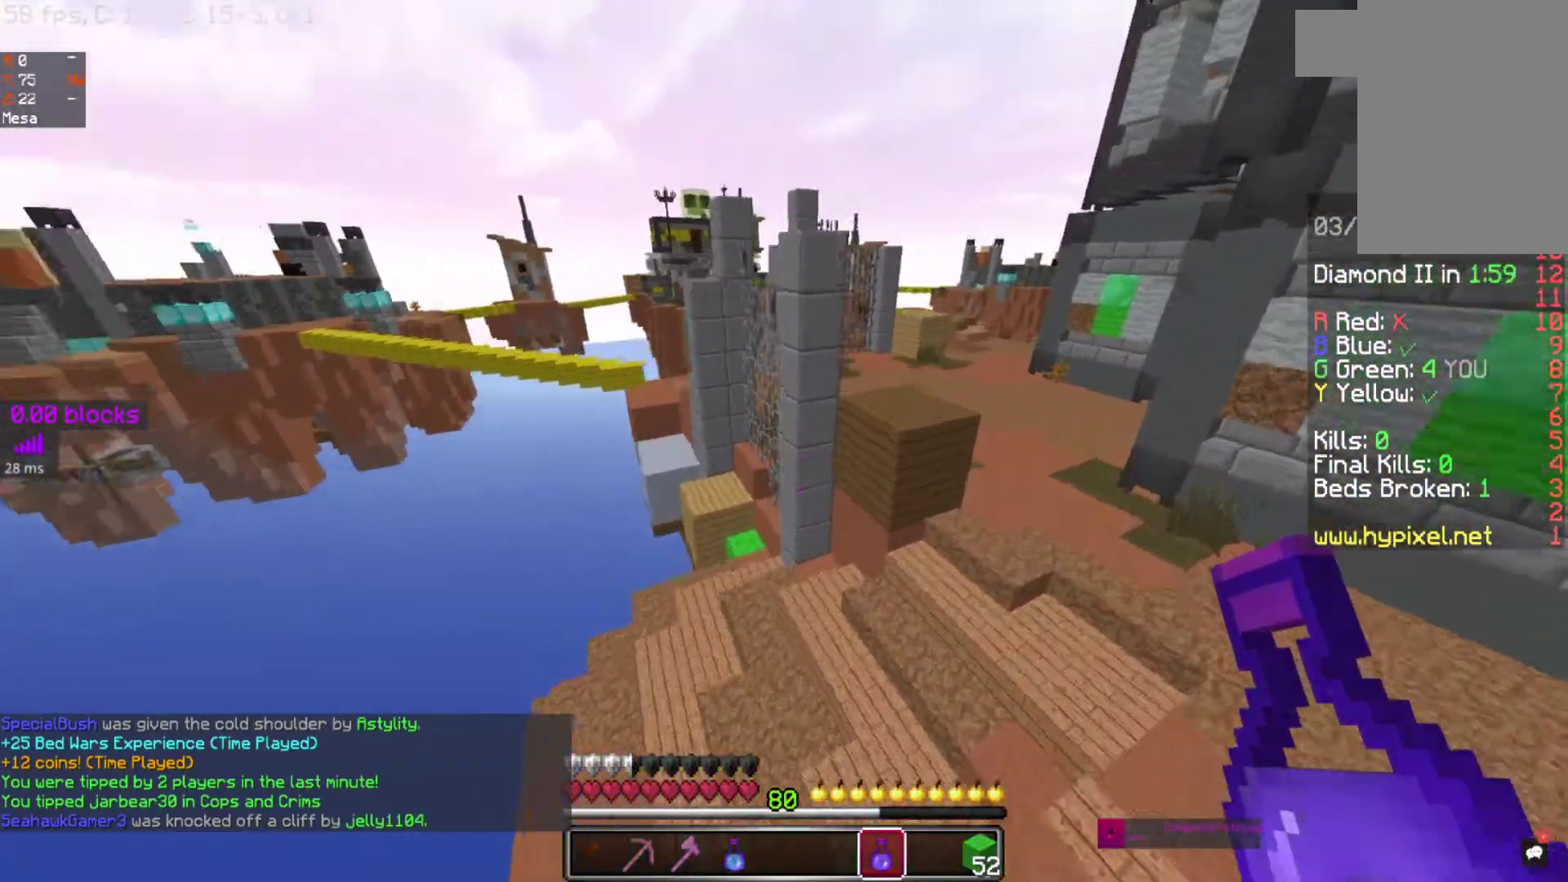
{"keys": ["w"], "mouse": [], "events": [[267, "d", "up"], [267, "space", "up"]]}
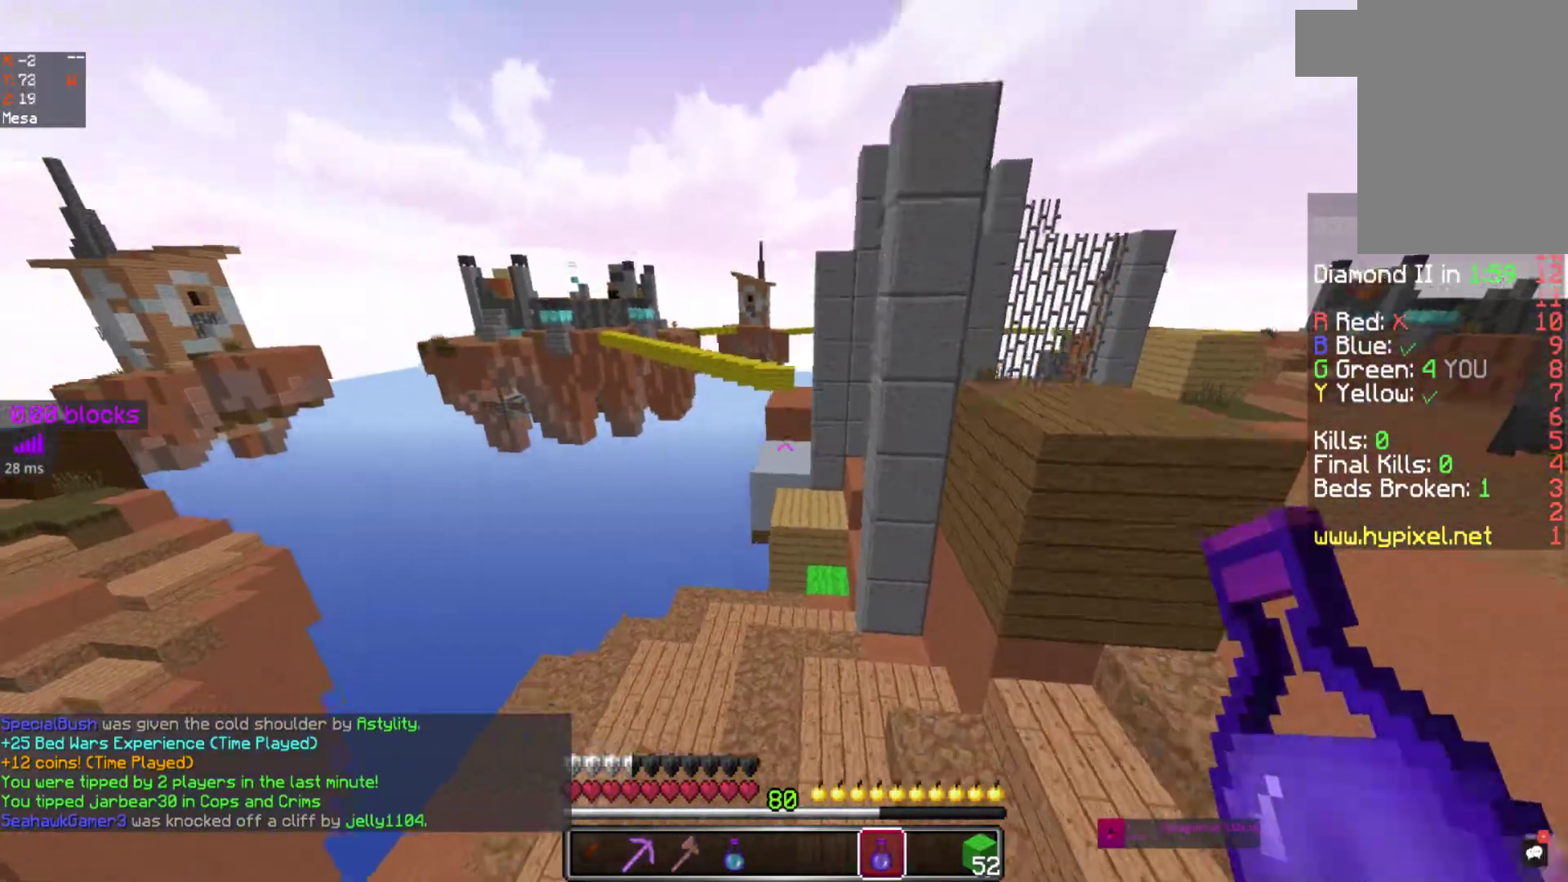
{"keys": ["w"], "mouse": [], "events": []}